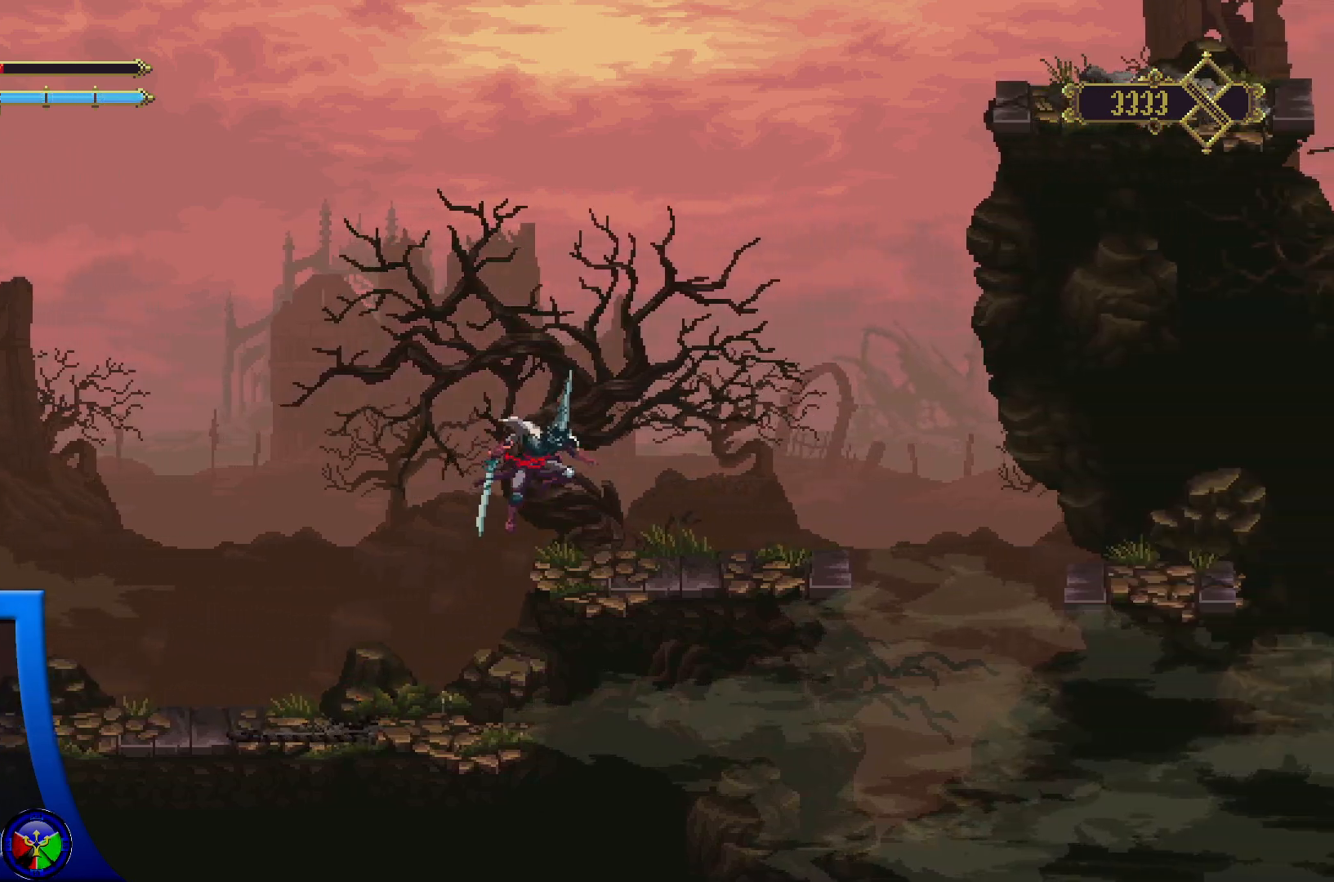
Gameplay with a controller (Xbox layout); each line is a JSON object with the inputs held at the frame after it. "events" lists button and stick changes between this image and that frame as [ms after this image, input, new state], when the widget could be followed in between.
{"buttons": [], "left_stick": "up-right", "right_stick": "center", "events": []}
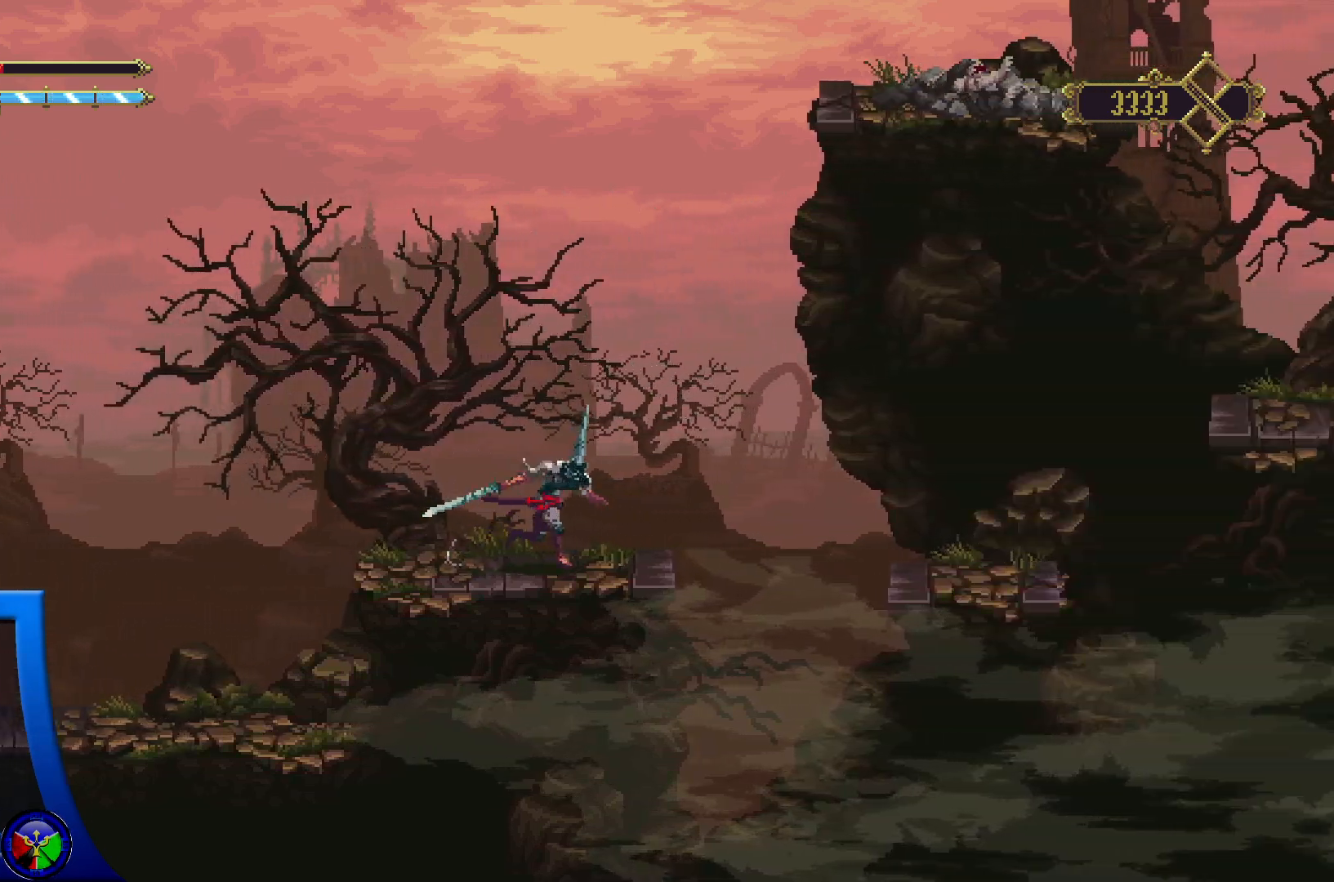
{"buttons": [], "left_stick": "up-right", "right_stick": "center", "events": [[217, "A", "down"], [500, "A", "up"]]}
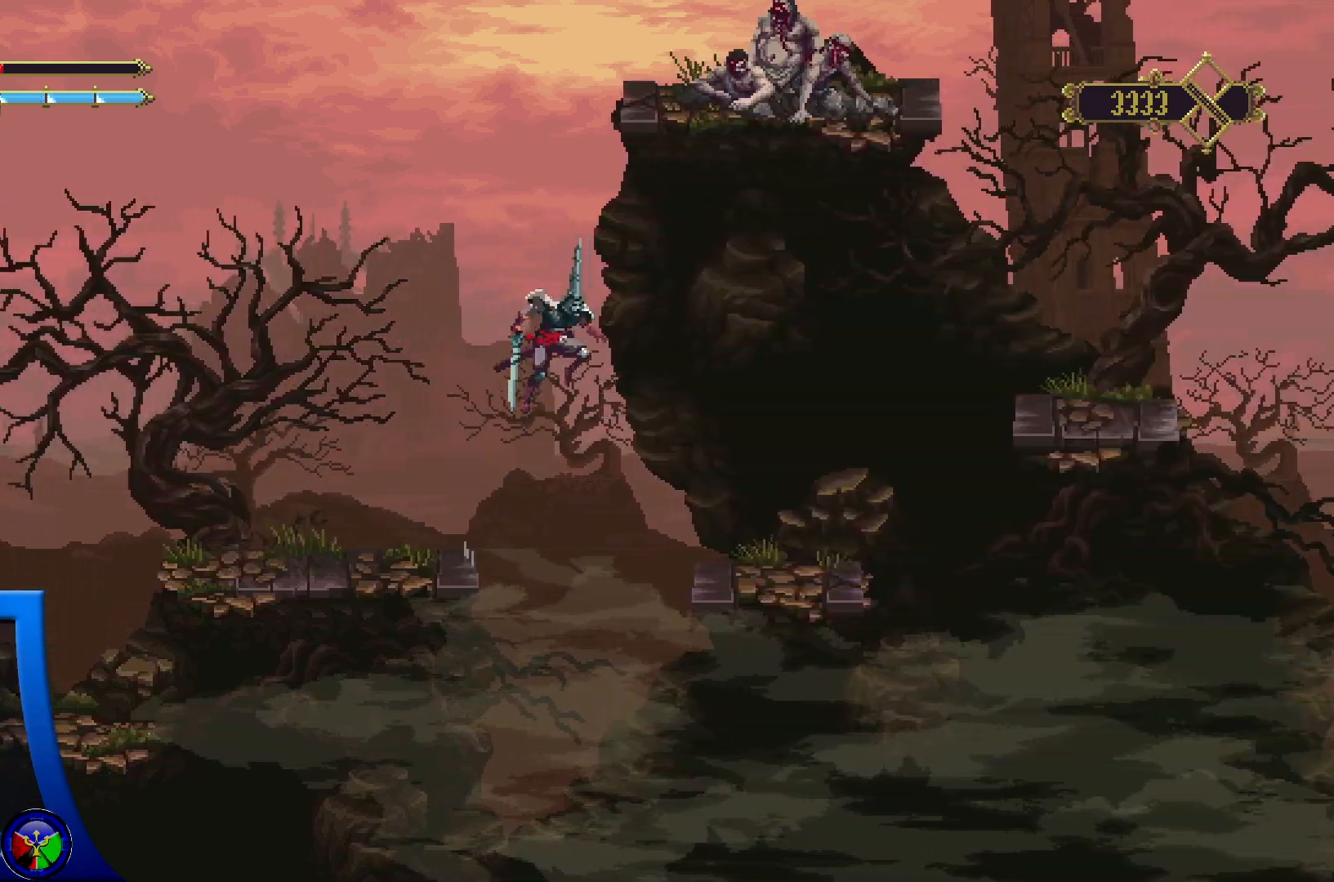
{"buttons": [], "left_stick": "center", "right_stick": "center", "events": [[483, "left_stick", "center"]]}
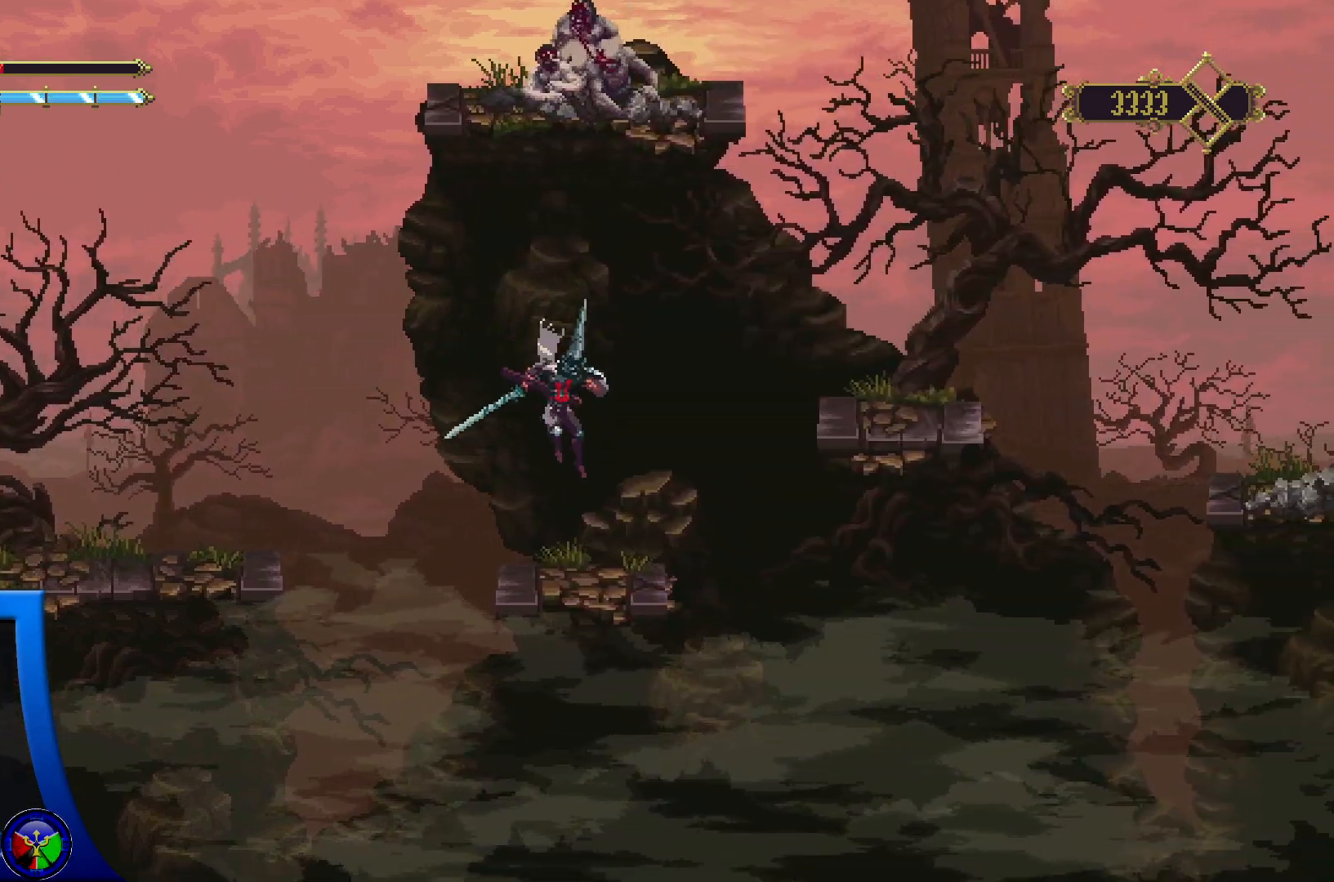
{"buttons": ["A", "X"], "left_stick": "up", "right_stick": "center", "events": [[150, "left_stick", "up"], [167, "A", "down"], [467, "X", "down"]]}
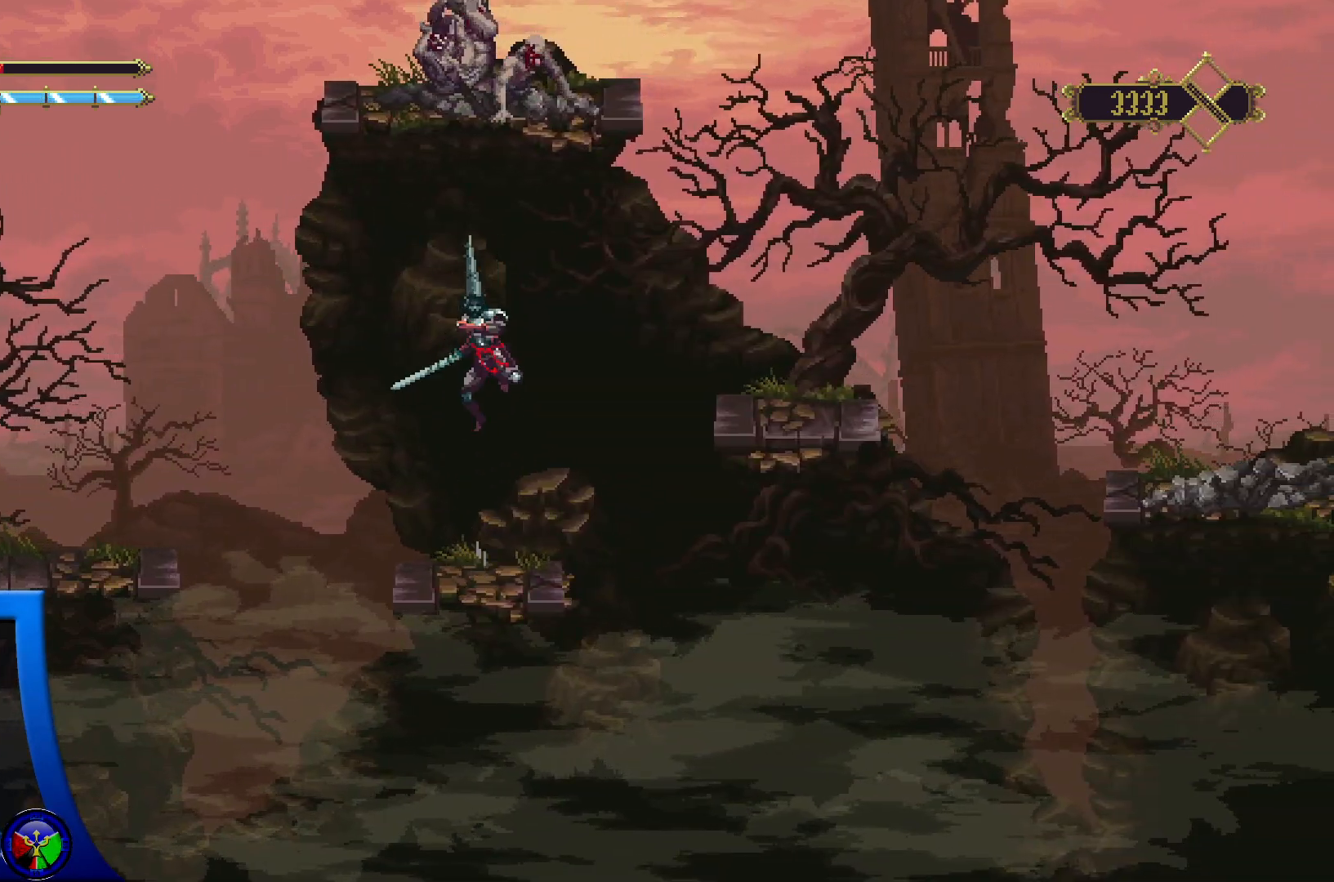
{"buttons": [], "left_stick": "up", "right_stick": "center", "events": [[217, "X", "up"], [333, "A", "up"]]}
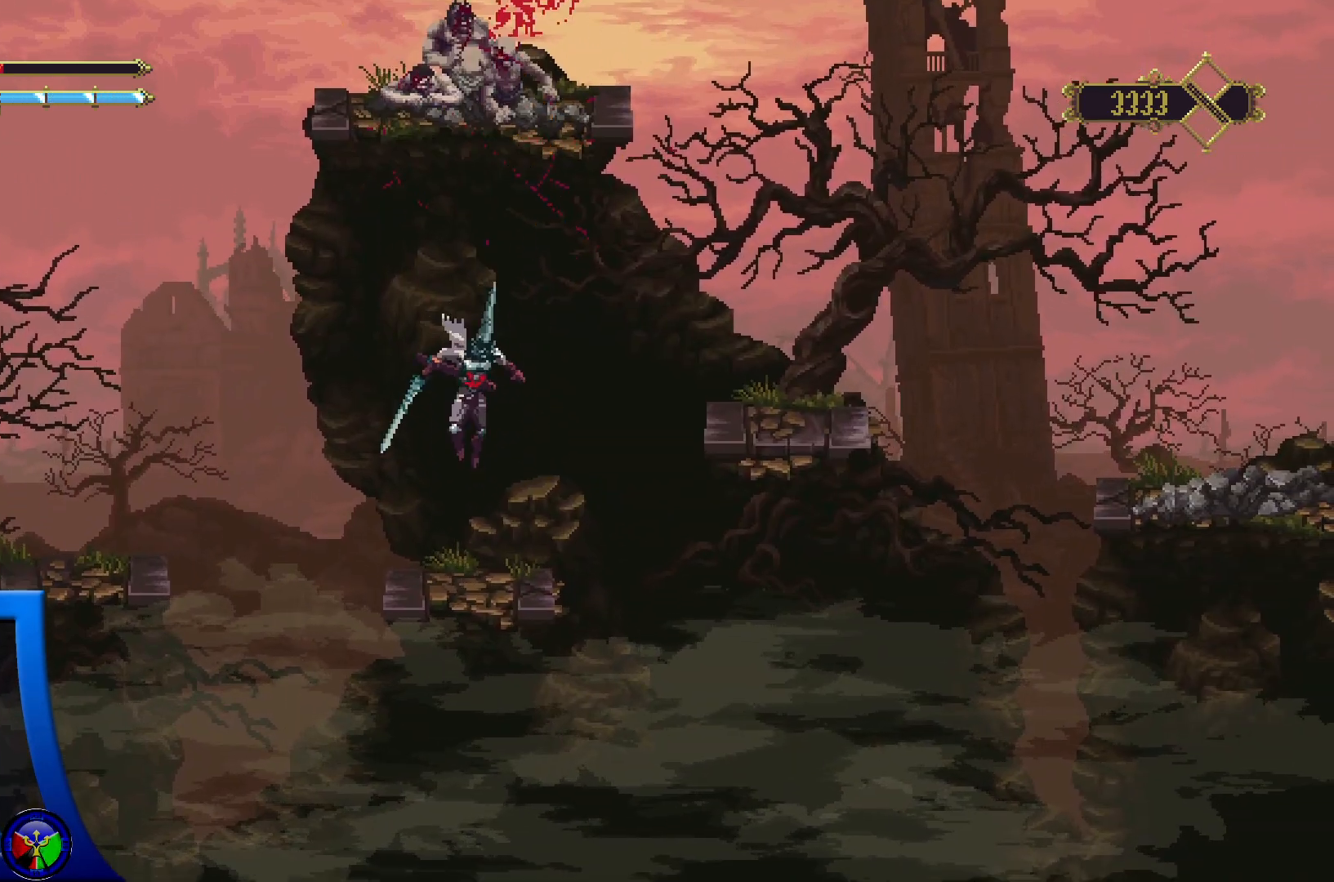
{"buttons": ["A"], "left_stick": "up", "right_stick": "center", "events": [[233, "A", "down"]]}
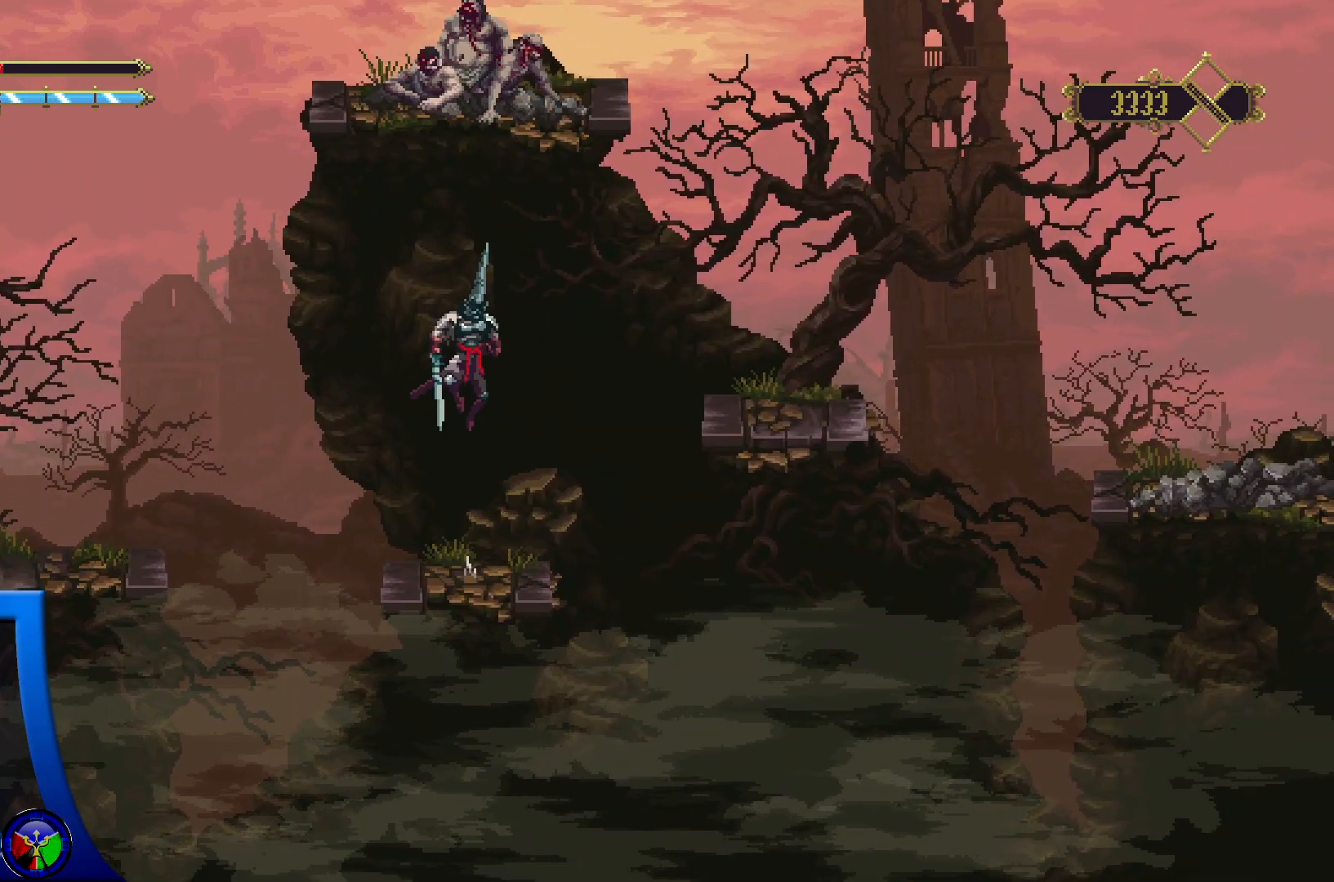
{"buttons": [], "left_stick": "up", "right_stick": "center", "events": [[67, "X", "down"], [383, "X", "up"], [400, "A", "up"]]}
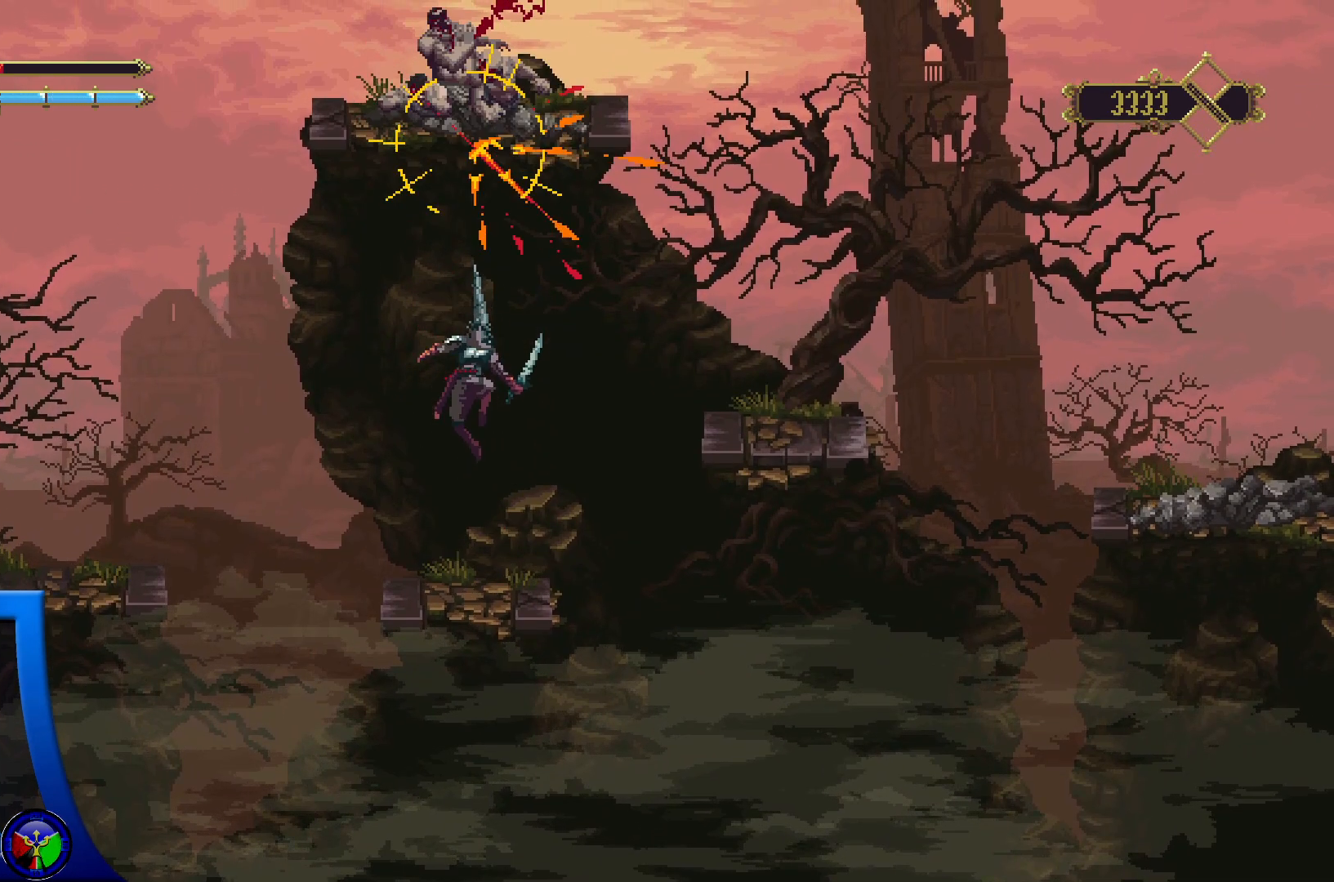
{"buttons": ["A"], "left_stick": "up", "right_stick": "center", "events": [[317, "A", "down"]]}
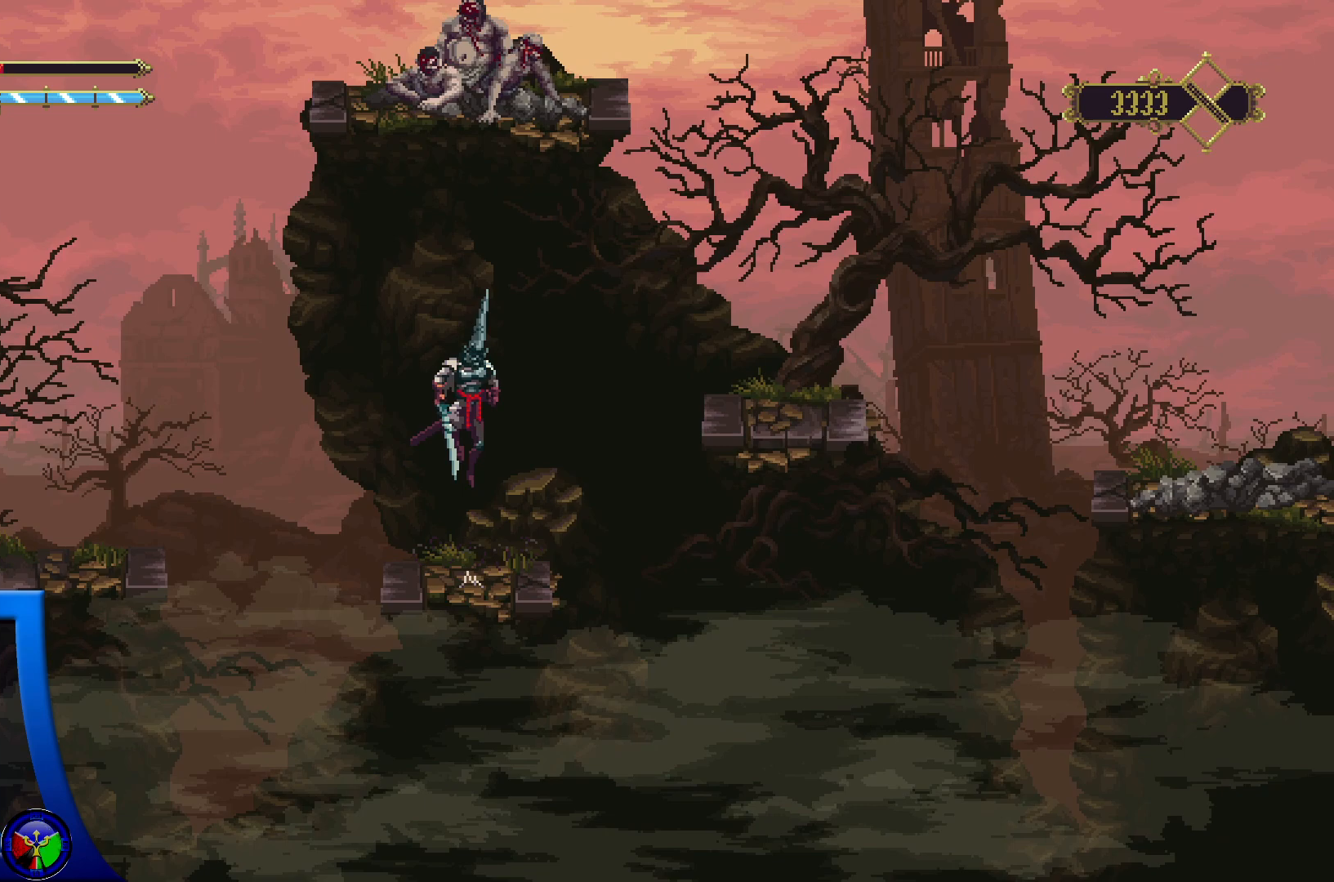
{"buttons": [], "left_stick": "center", "right_stick": "center", "events": [[133, "X", "down"], [367, "A", "up"], [383, "X", "up"], [467, "left_stick", "center"]]}
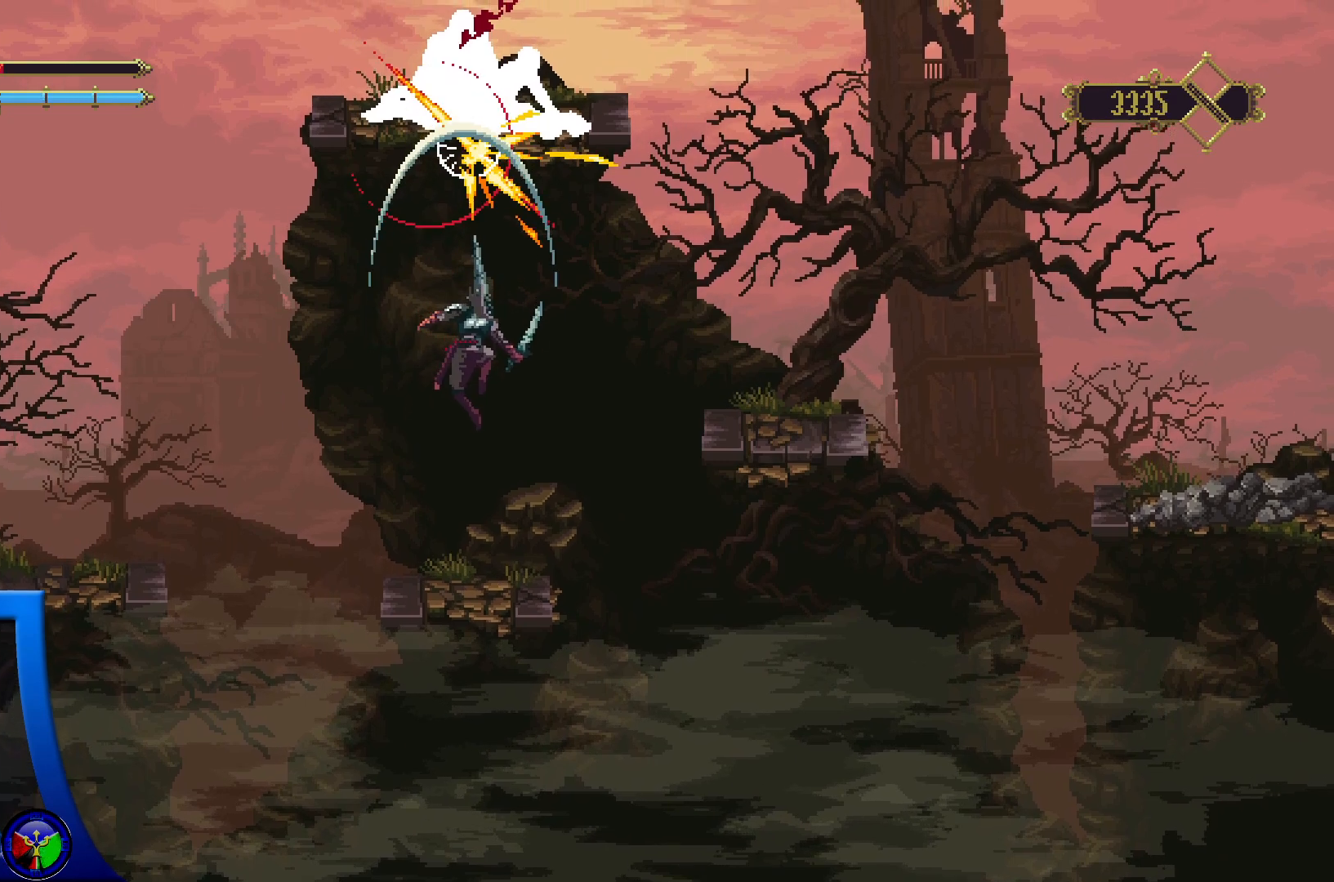
{"buttons": [], "left_stick": "center", "right_stick": "center", "events": []}
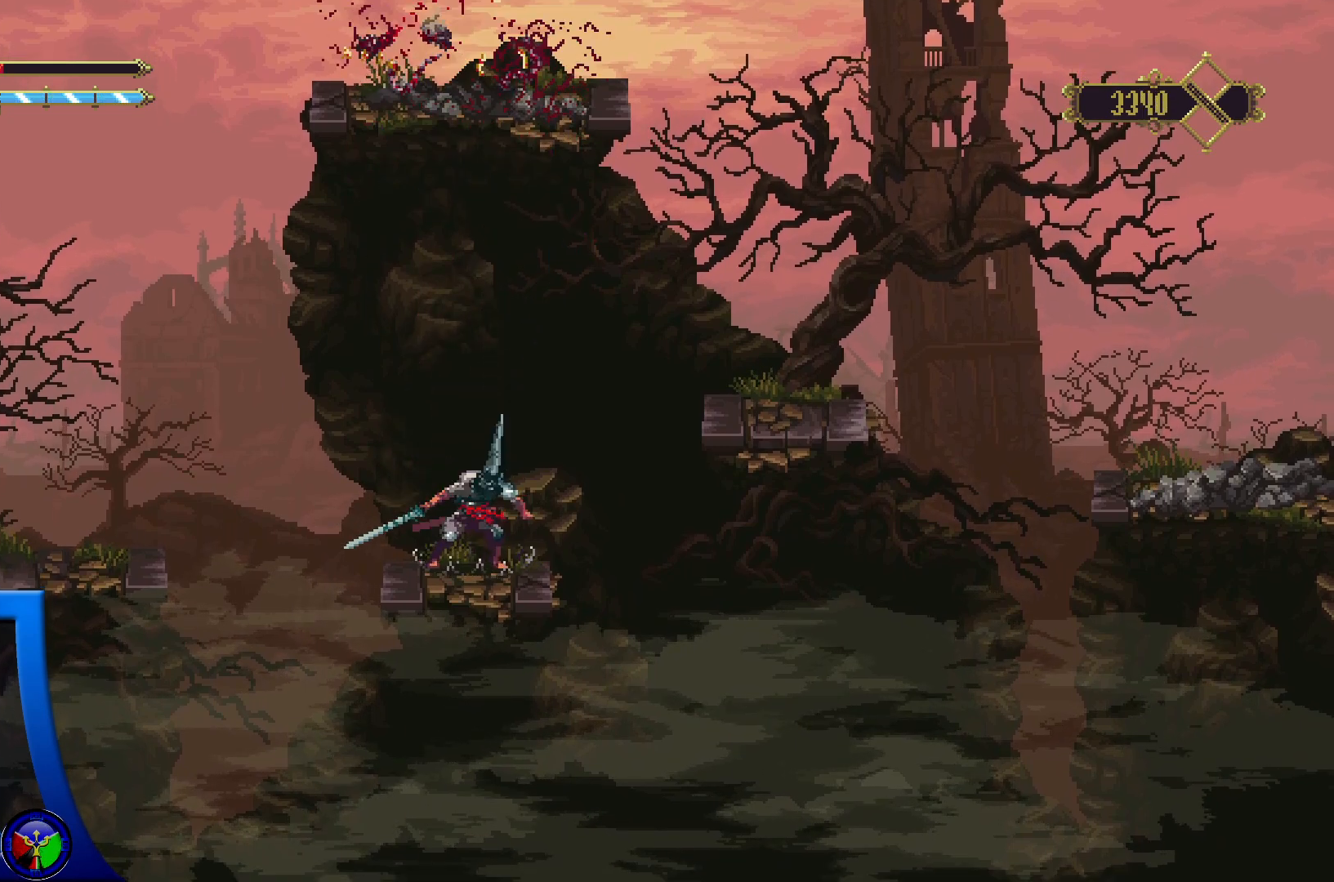
{"buttons": ["A"], "left_stick": "right", "right_stick": "center", "events": [[350, "left_stick", "right"], [433, "A", "down"]]}
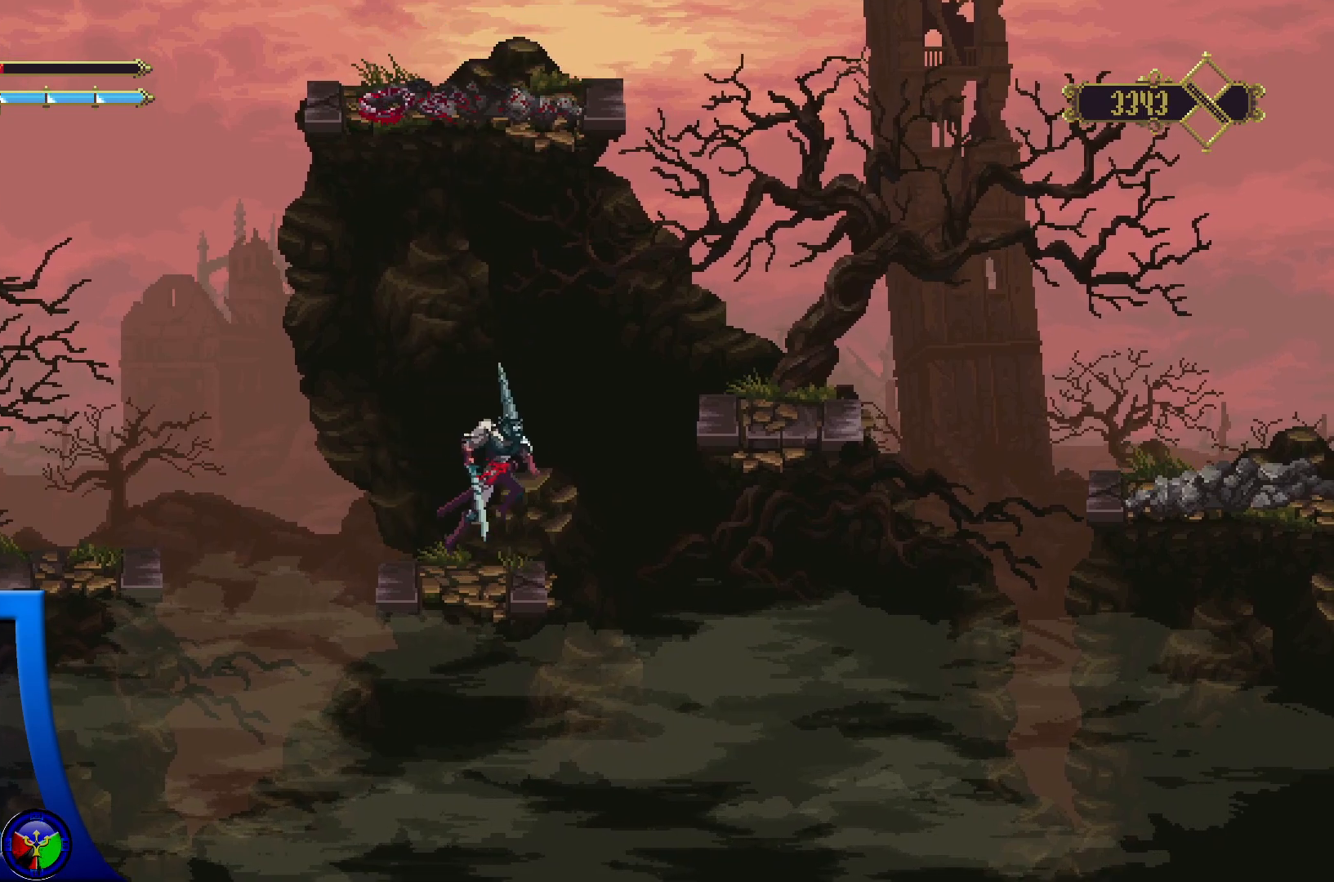
{"buttons": [], "left_stick": "right", "right_stick": "center", "events": [[483, "A", "up"]]}
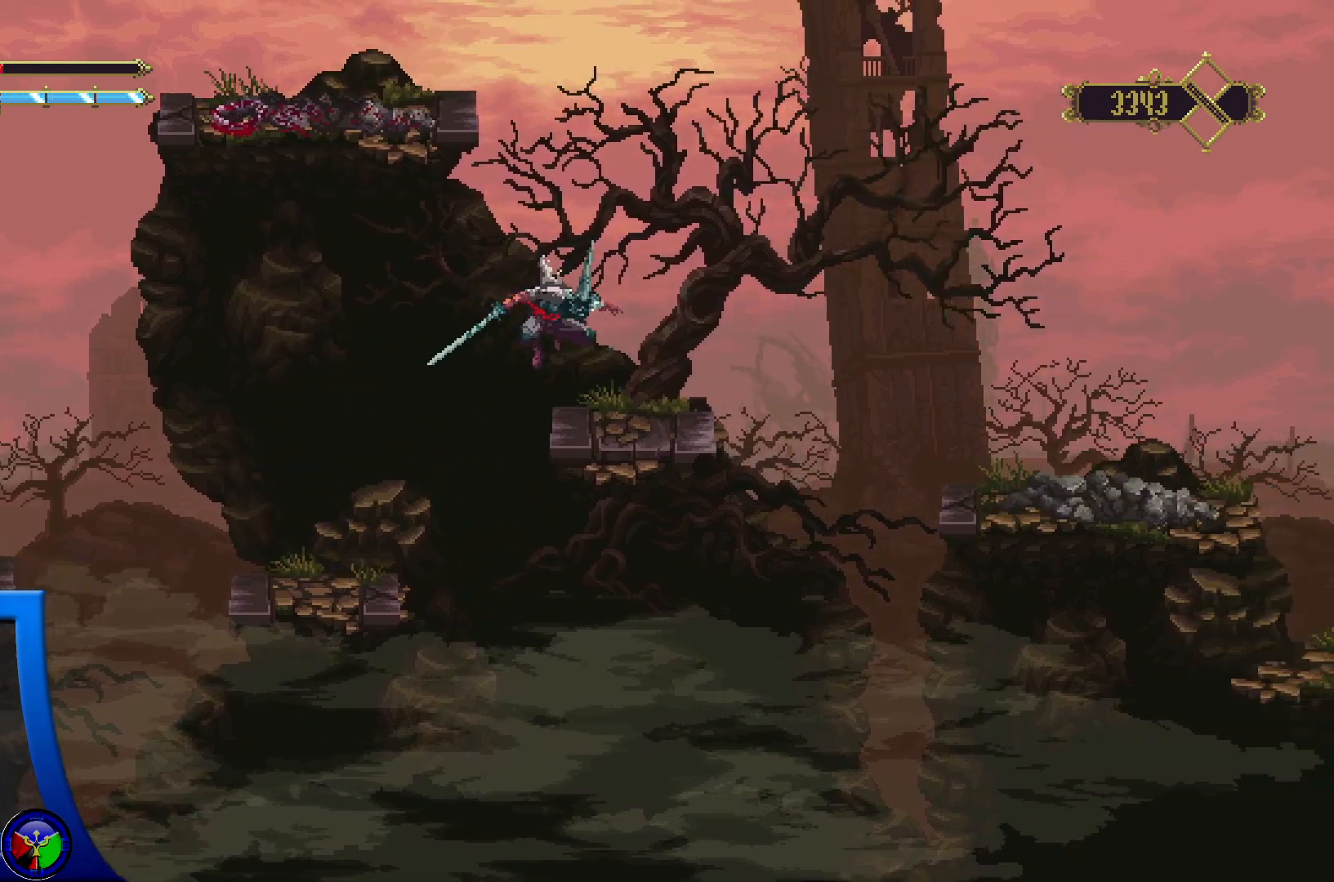
{"buttons": [], "left_stick": "center", "right_stick": "center", "events": [[133, "left_stick", "center"]]}
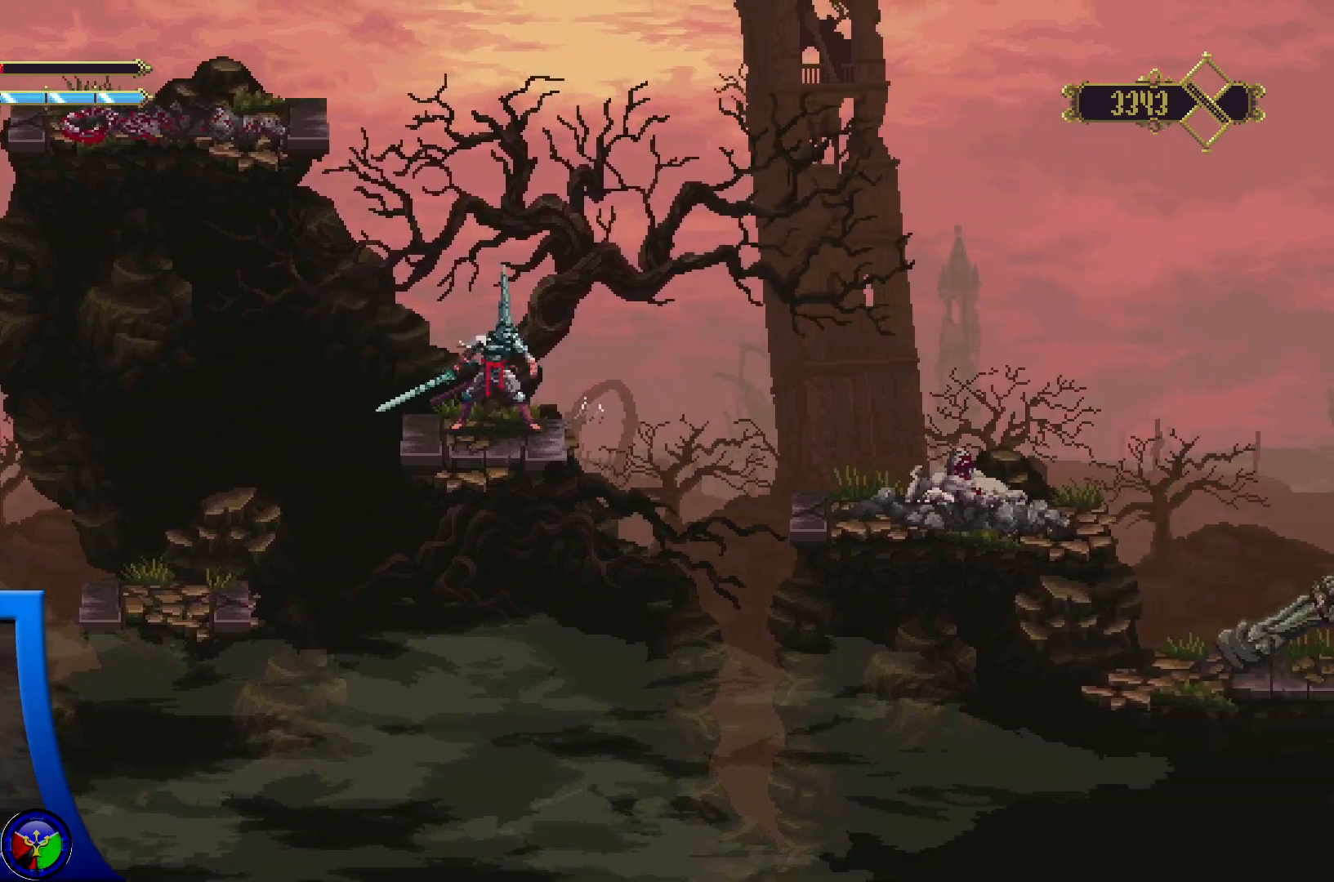
{"buttons": ["A"], "left_stick": "right", "right_stick": "center", "events": [[183, "left_stick", "right"], [217, "A", "down"]]}
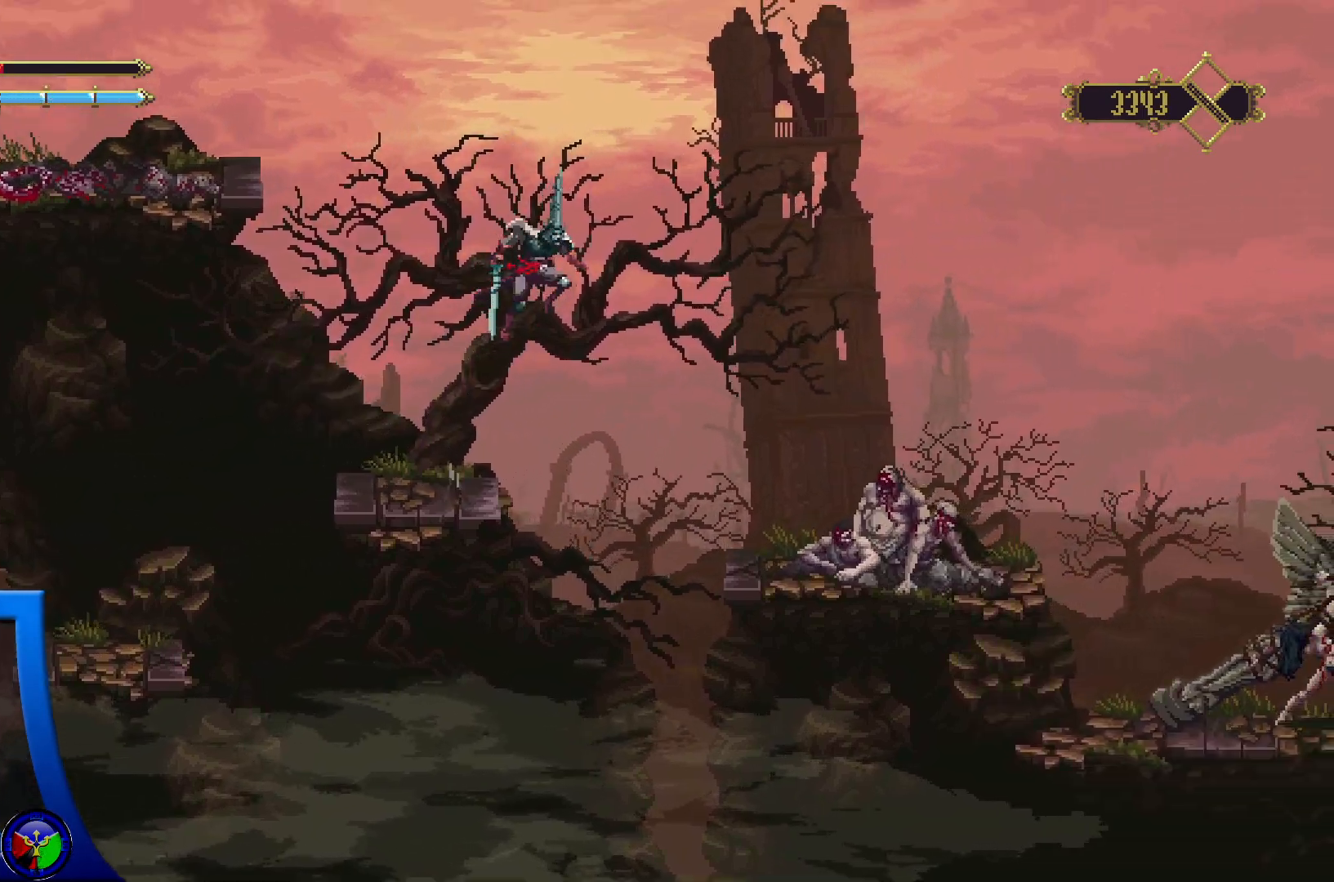
{"buttons": [], "left_stick": "right", "right_stick": "center", "events": [[133, "A", "up"]]}
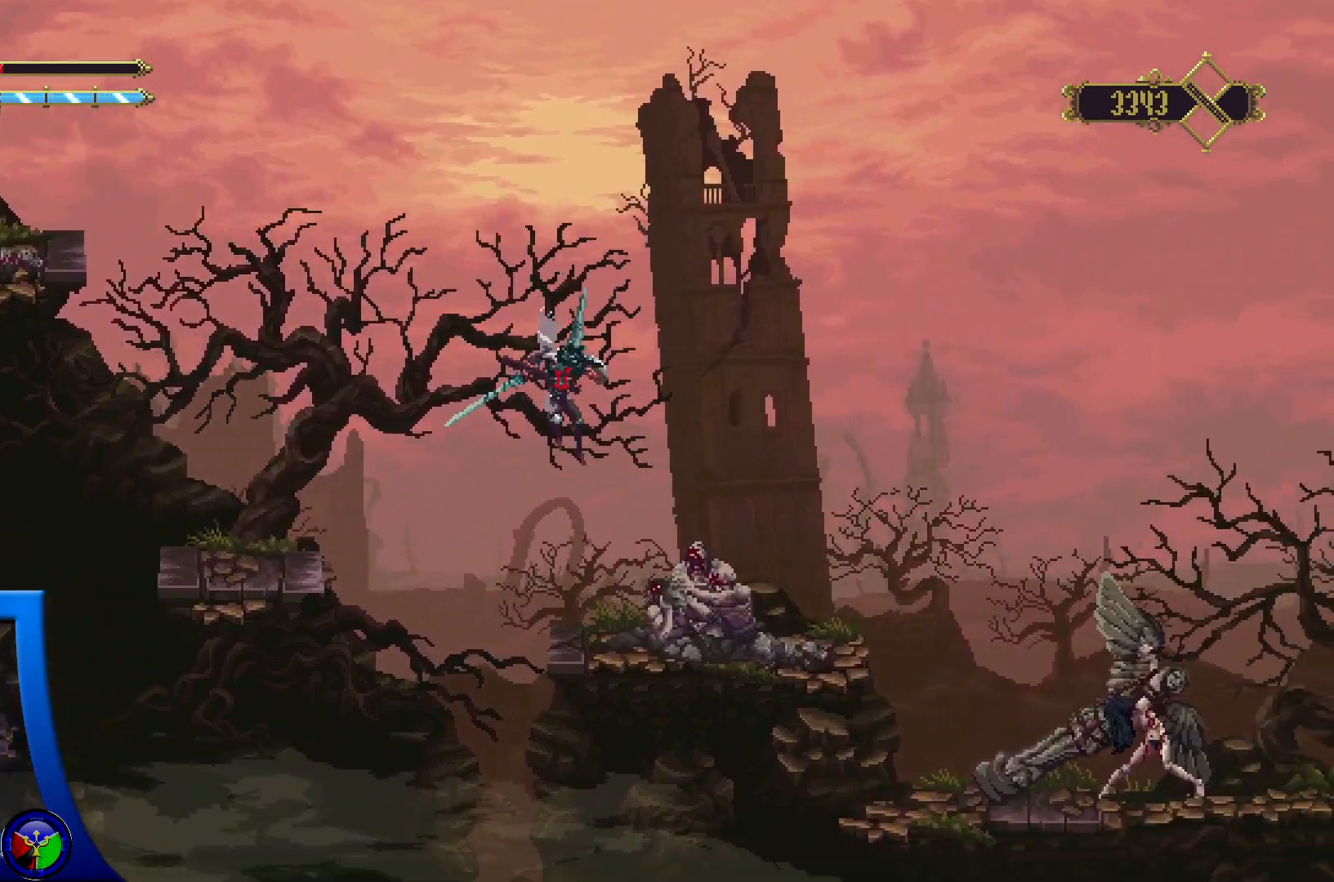
{"buttons": [], "left_stick": "center", "right_stick": "center", "events": [[17, "X", "down"], [83, "left_stick", "center"], [150, "X", "up"], [217, "X", "down"], [333, "X", "up"], [400, "X", "down"], [500, "X", "up"]]}
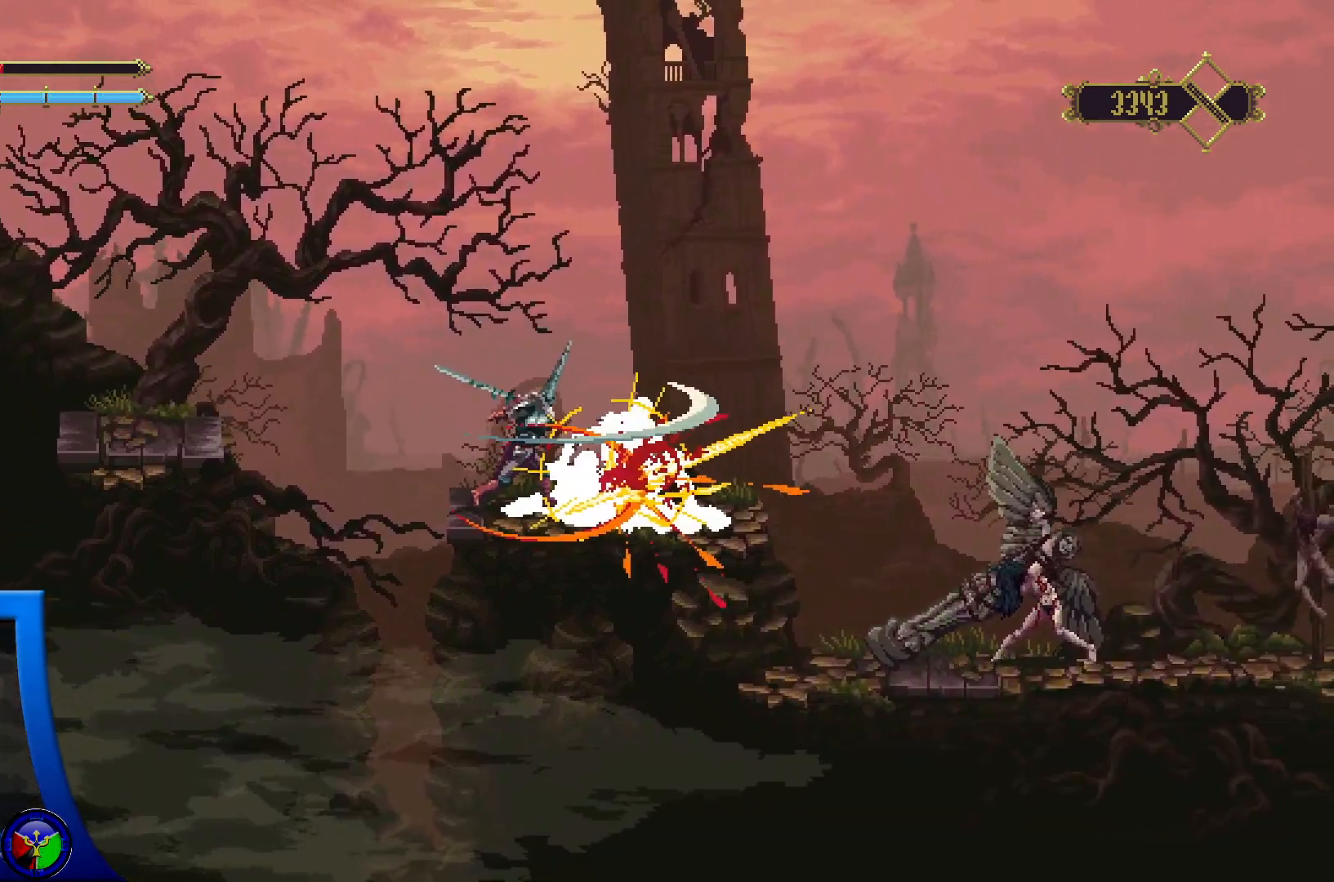
{"buttons": [], "left_stick": "center", "right_stick": "center", "events": [[83, "X", "down"], [183, "X", "up"], [250, "X", "down"], [367, "X", "up"]]}
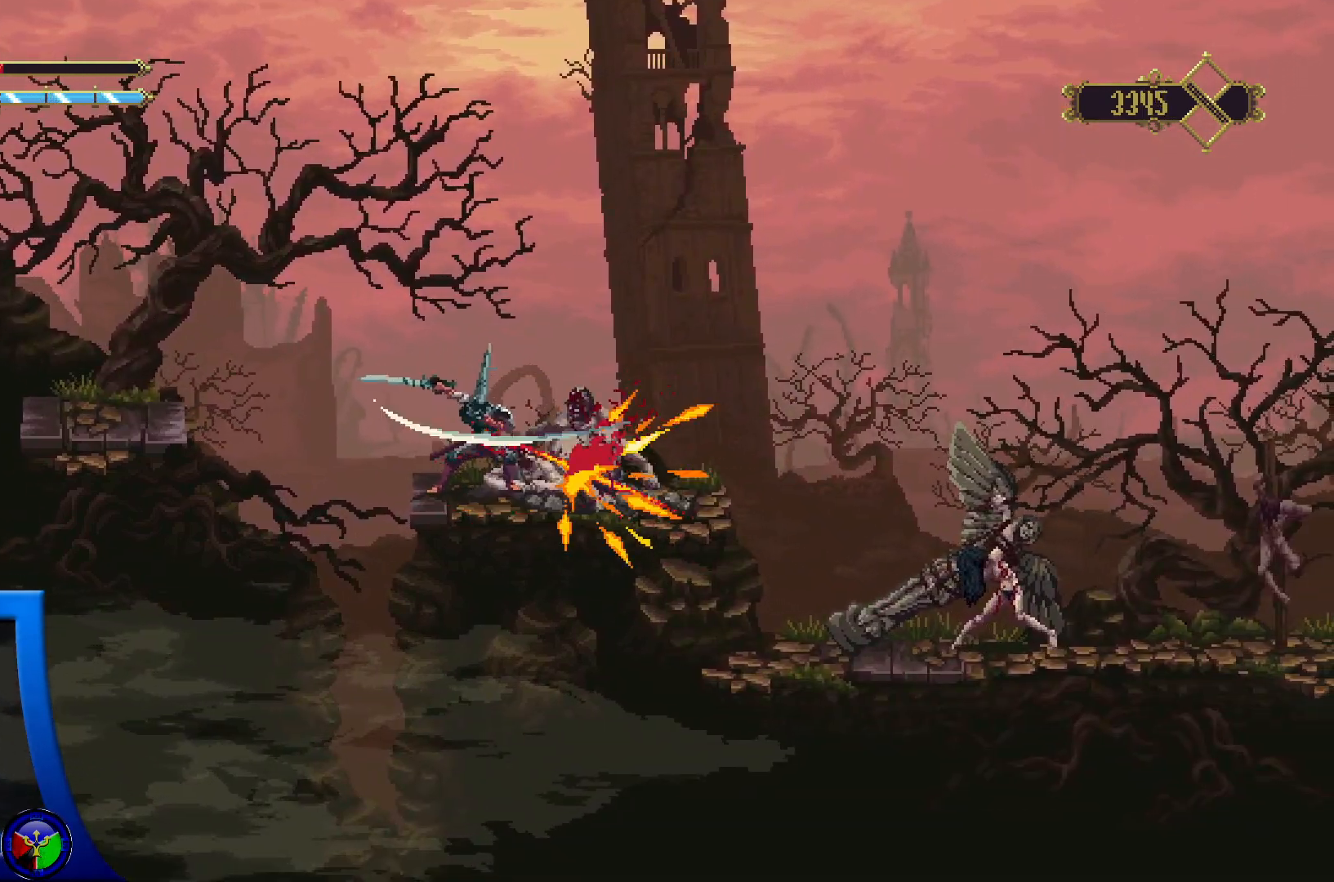
{"buttons": [], "left_stick": "center", "right_stick": "center", "events": []}
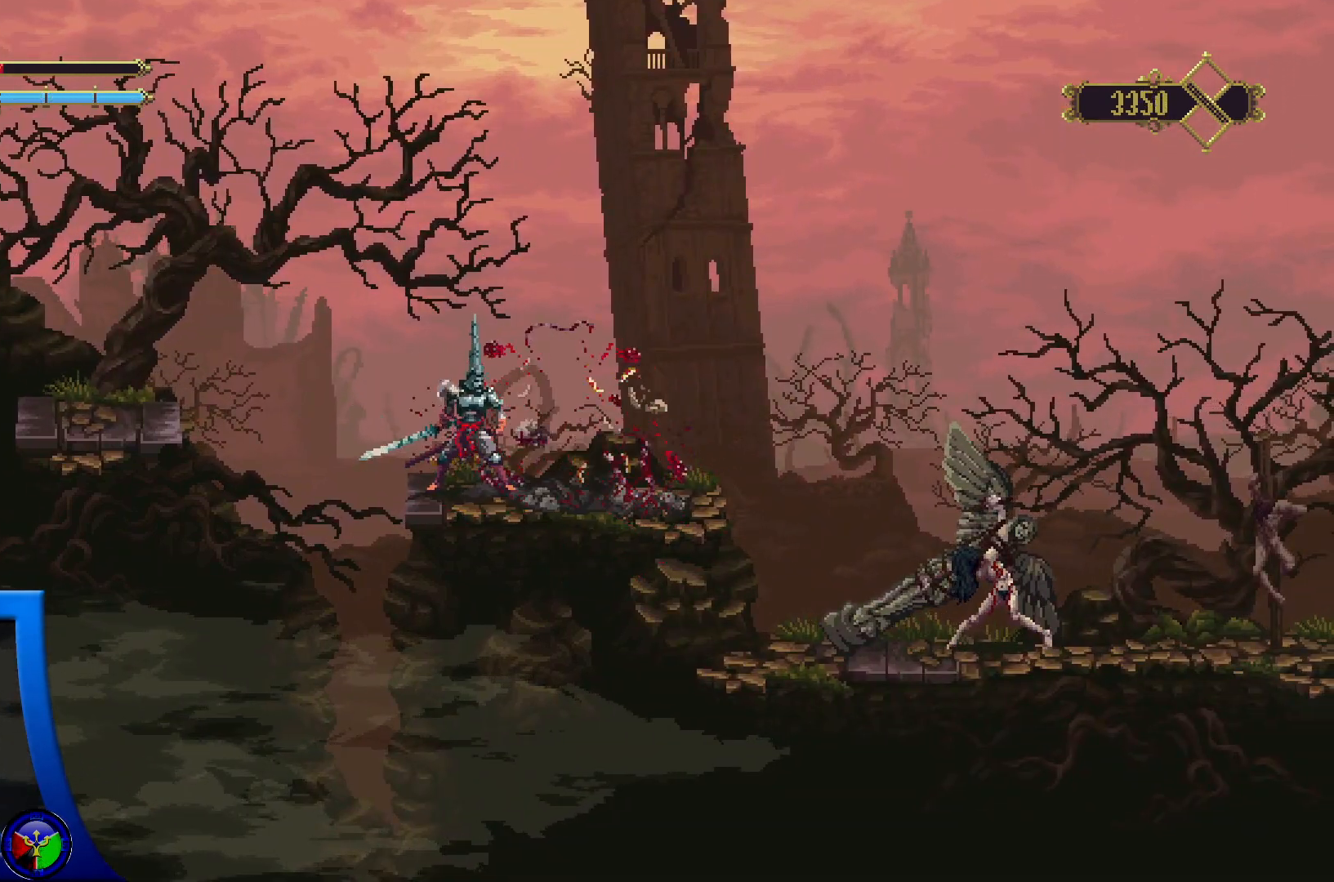
{"buttons": [], "left_stick": "center", "right_stick": "center", "events": [[200, "left_stick", "right"], [500, "left_stick", "center"]]}
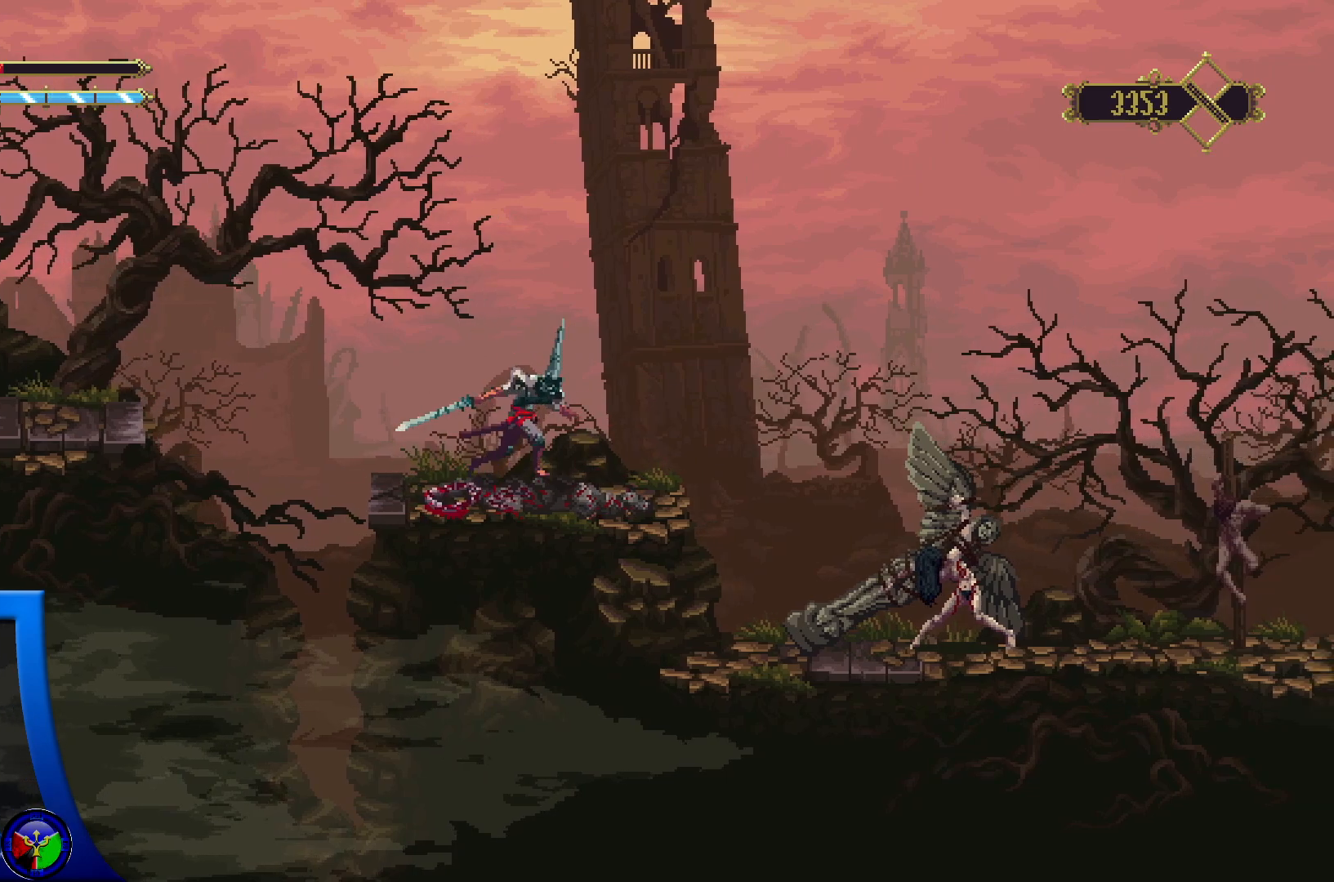
{"buttons": [], "left_stick": "center", "right_stick": "center", "events": []}
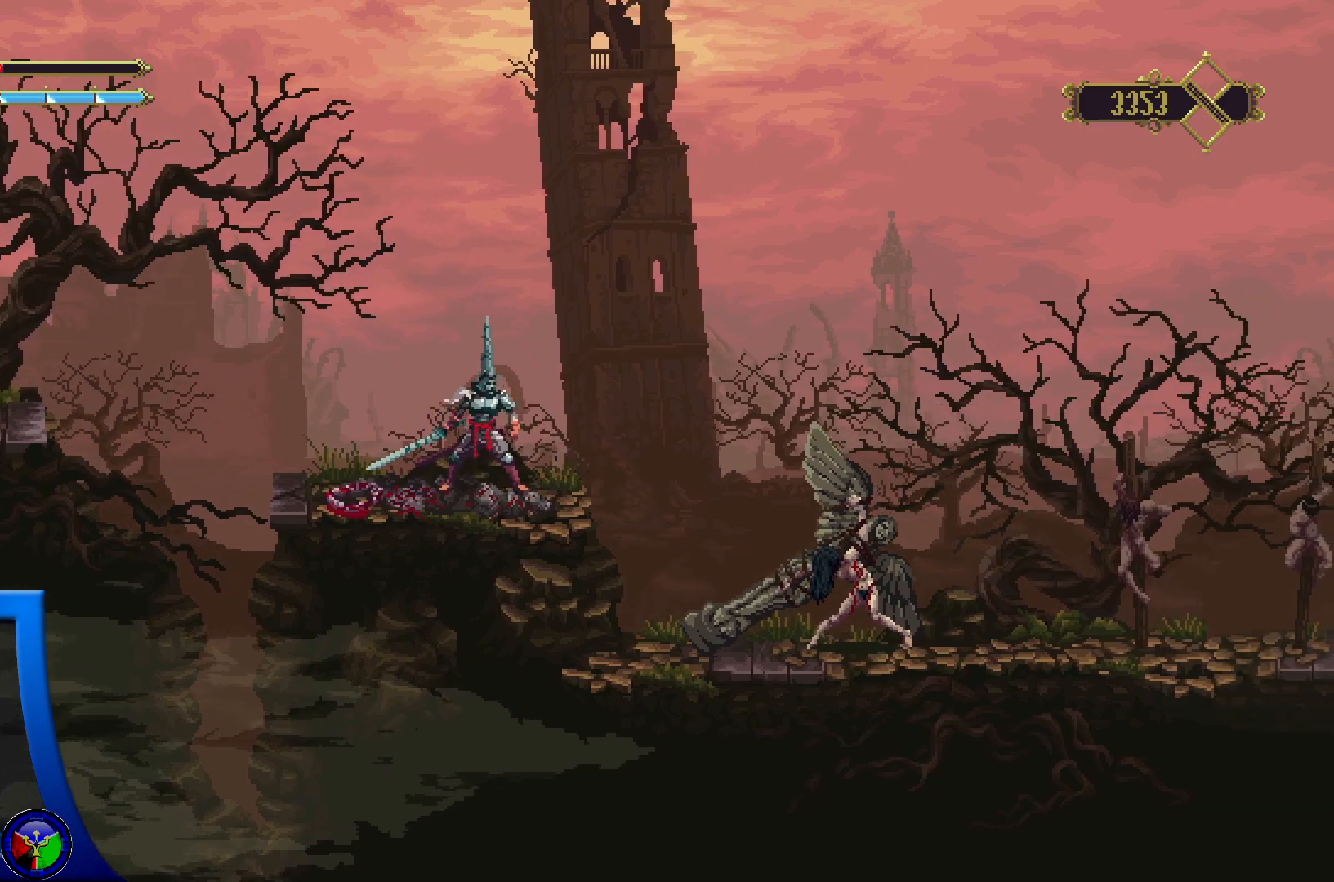
{"buttons": [], "left_stick": "right", "right_stick": "center", "events": [[450, "left_stick", "right"]]}
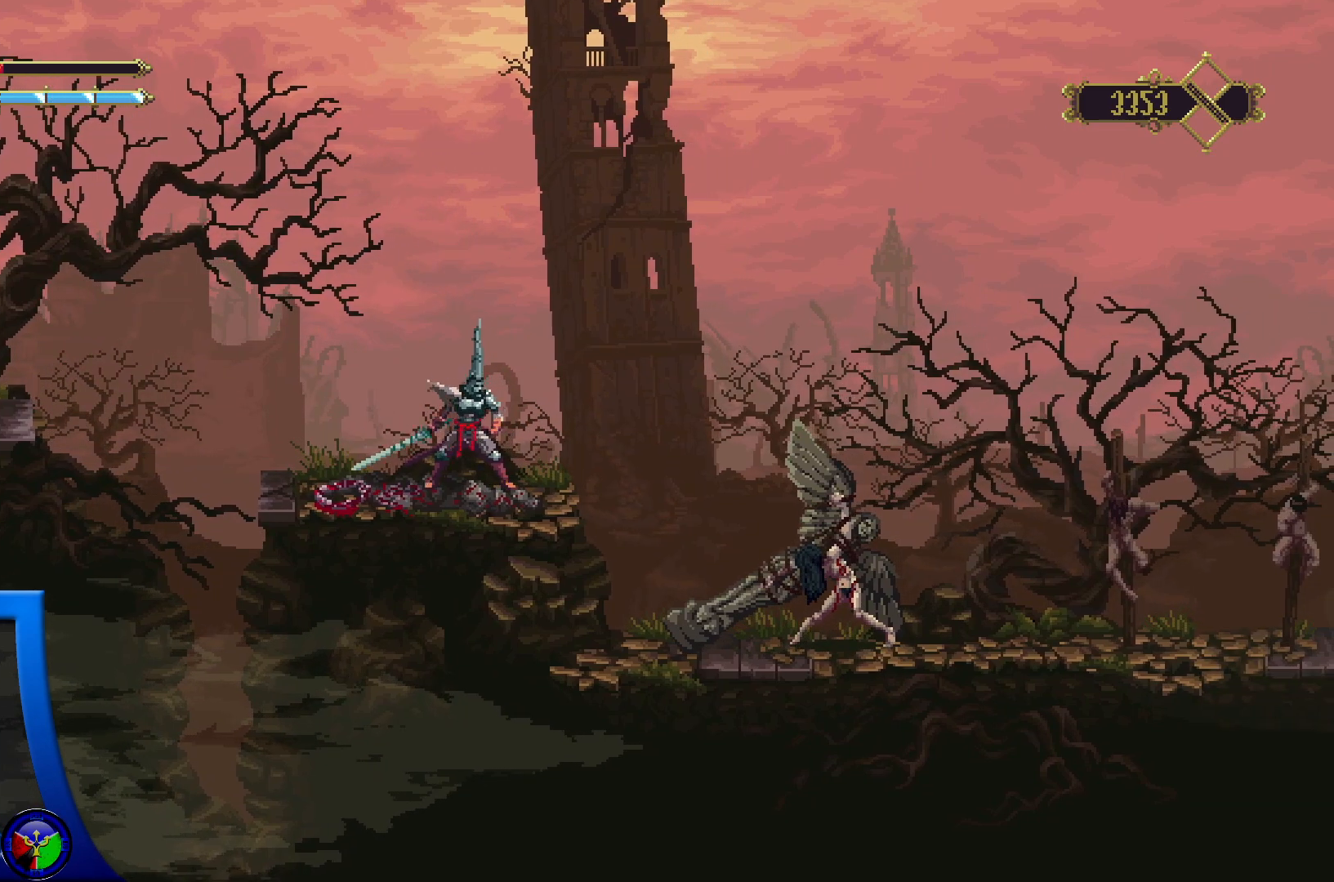
{"buttons": ["A"], "left_stick": "right", "right_stick": "center", "events": [[250, "A", "down"]]}
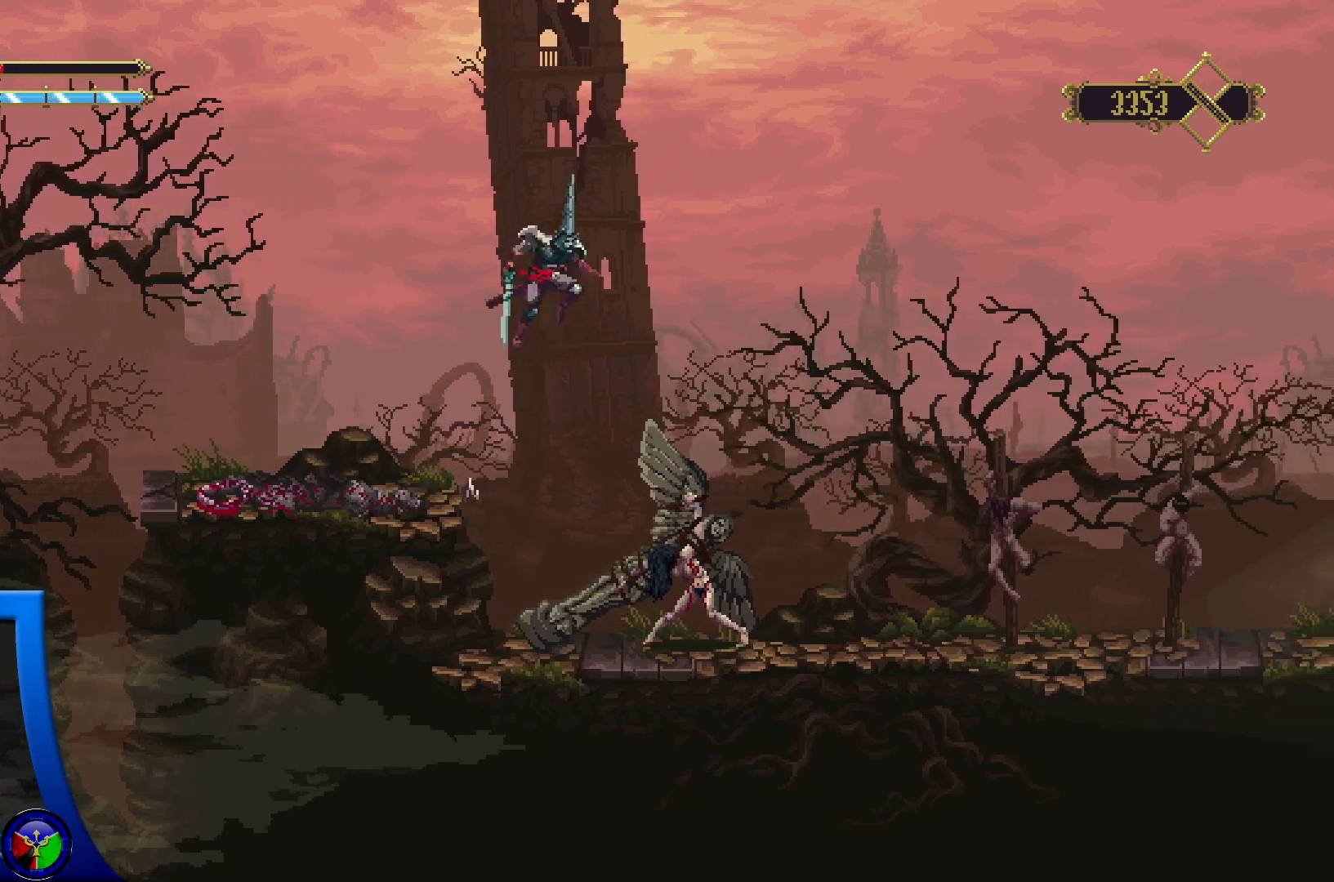
{"buttons": ["X"], "left_stick": "down", "right_stick": "center", "events": [[217, "A", "up"], [233, "left_stick", "down"], [317, "X", "down"]]}
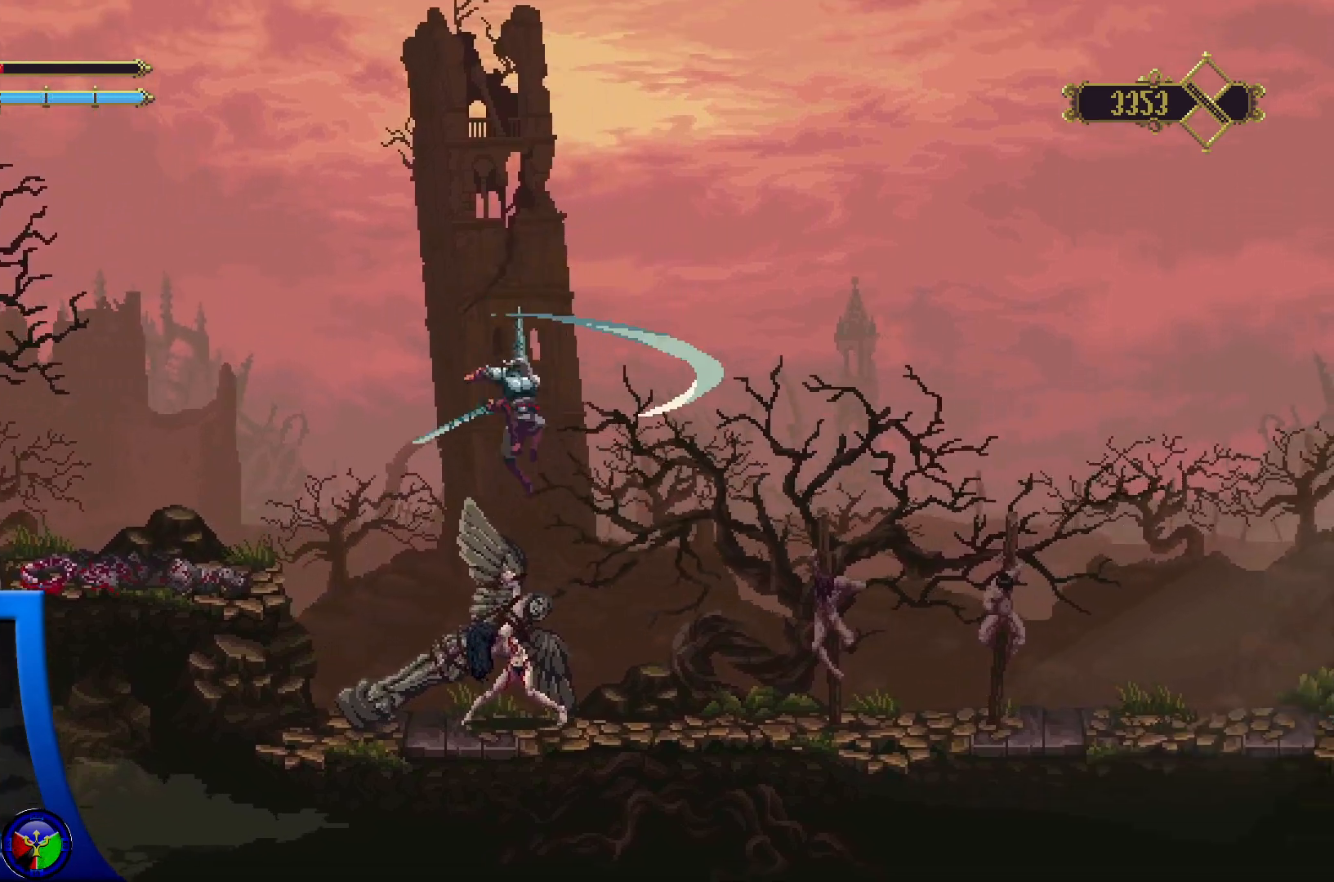
{"buttons": ["X"], "left_stick": "down", "right_stick": "center", "events": []}
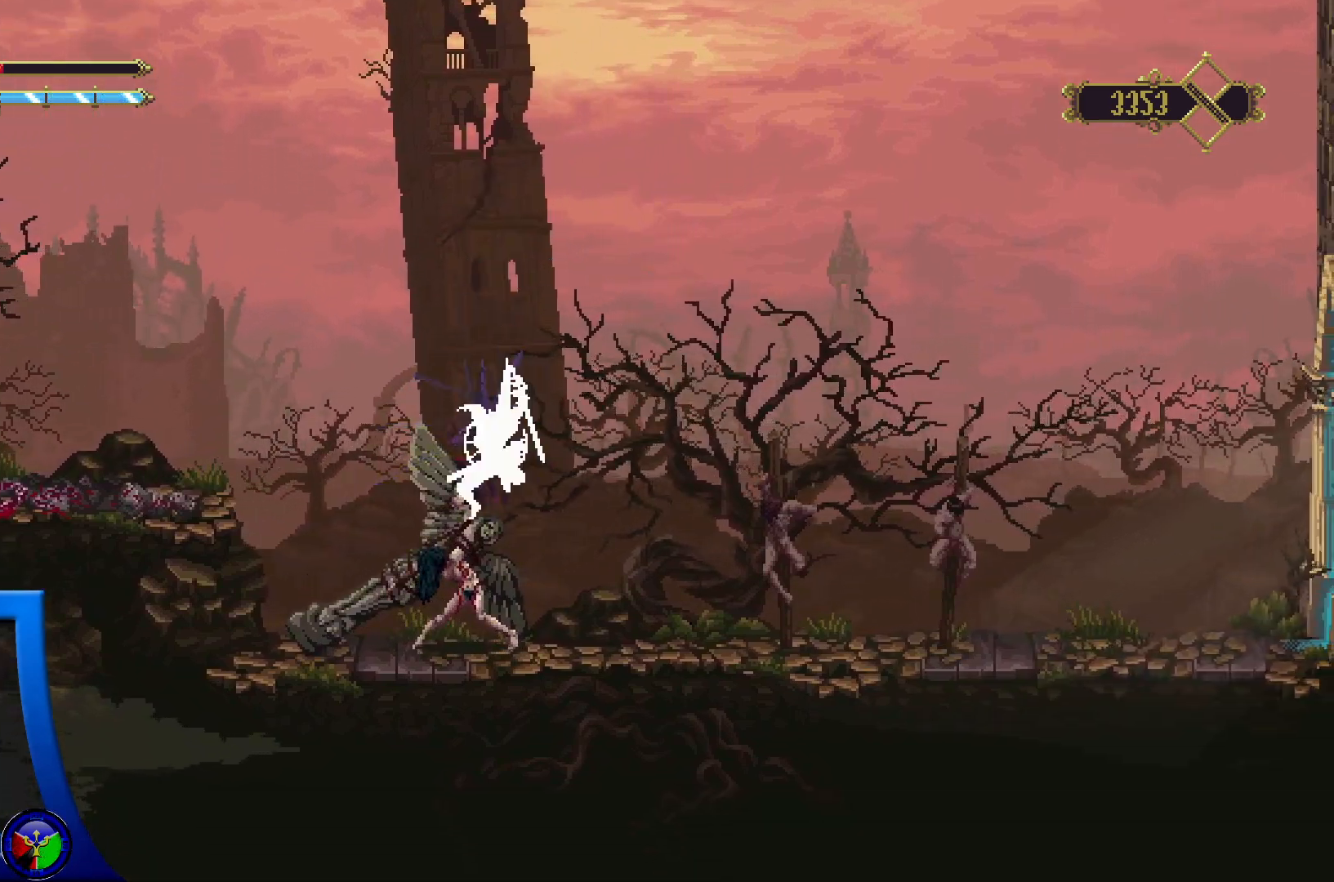
{"buttons": ["X"], "left_stick": "down", "right_stick": "center", "events": []}
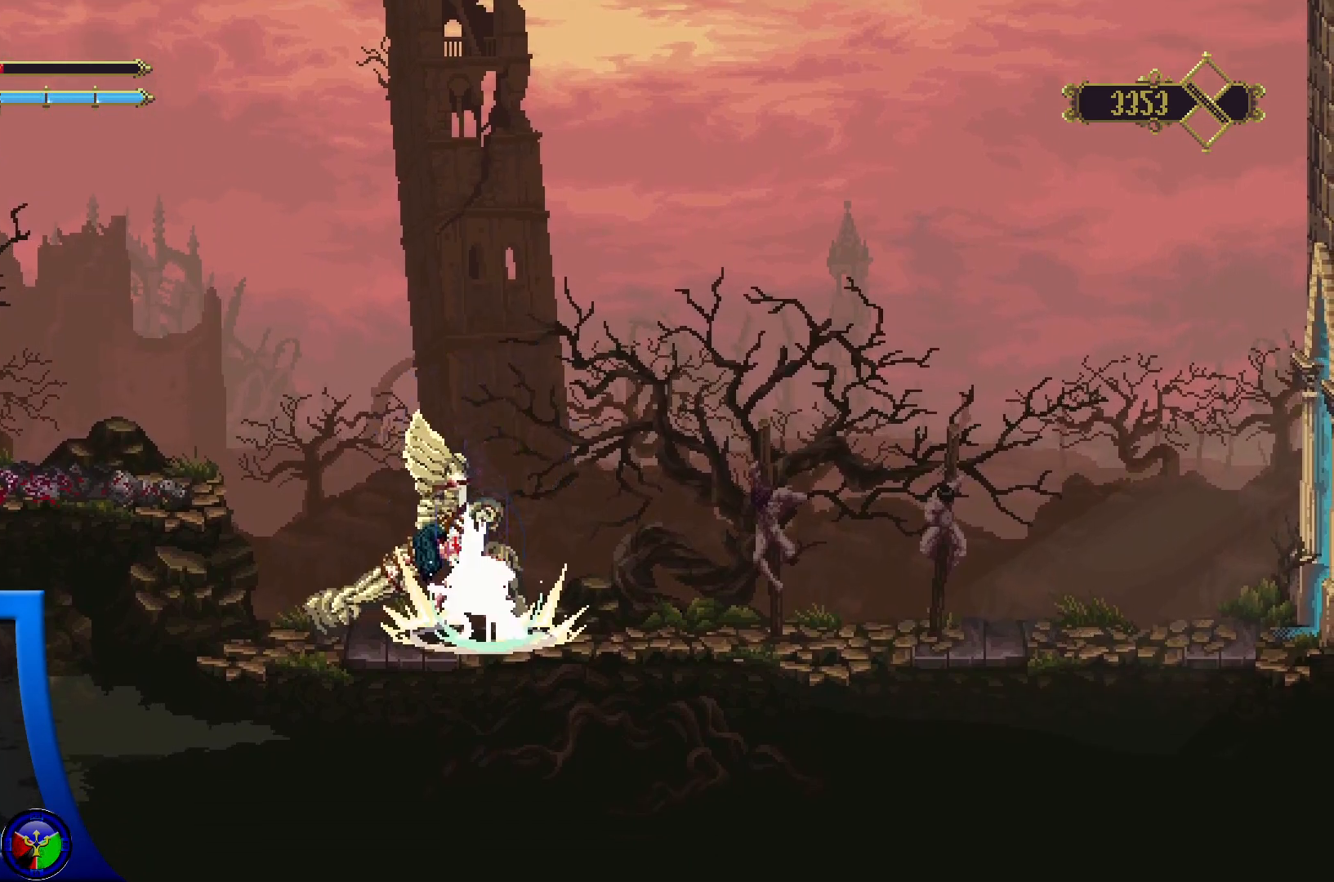
{"buttons": ["X"], "left_stick": "center", "right_stick": "center", "events": [[467, "left_stick", "center"]]}
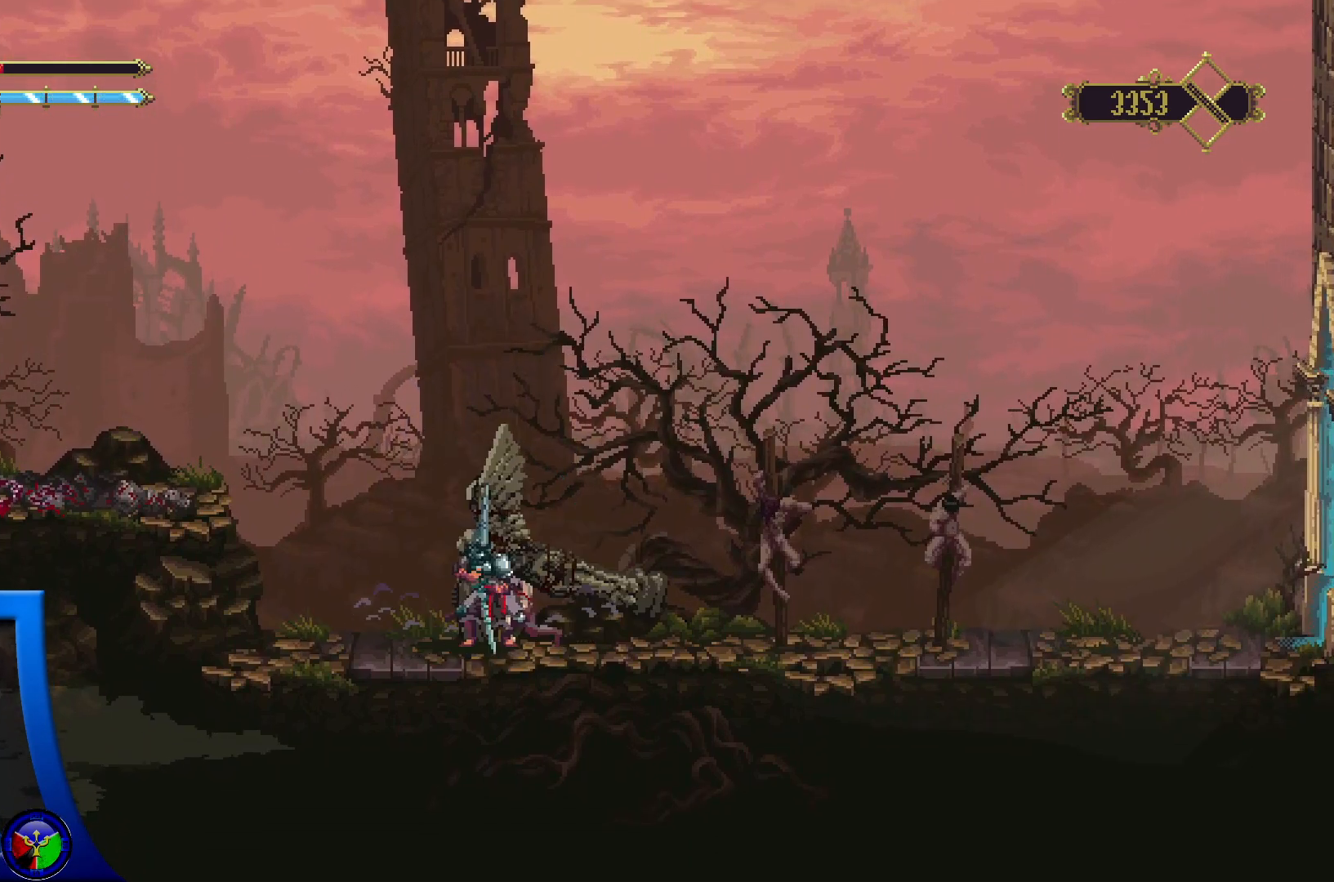
{"buttons": ["R1"], "left_stick": "up-right", "right_stick": "center", "events": [[17, "X", "up"], [67, "left_stick", "up-right"], [250, "R1", "down"], [383, "R1", "up"], [483, "R1", "down"]]}
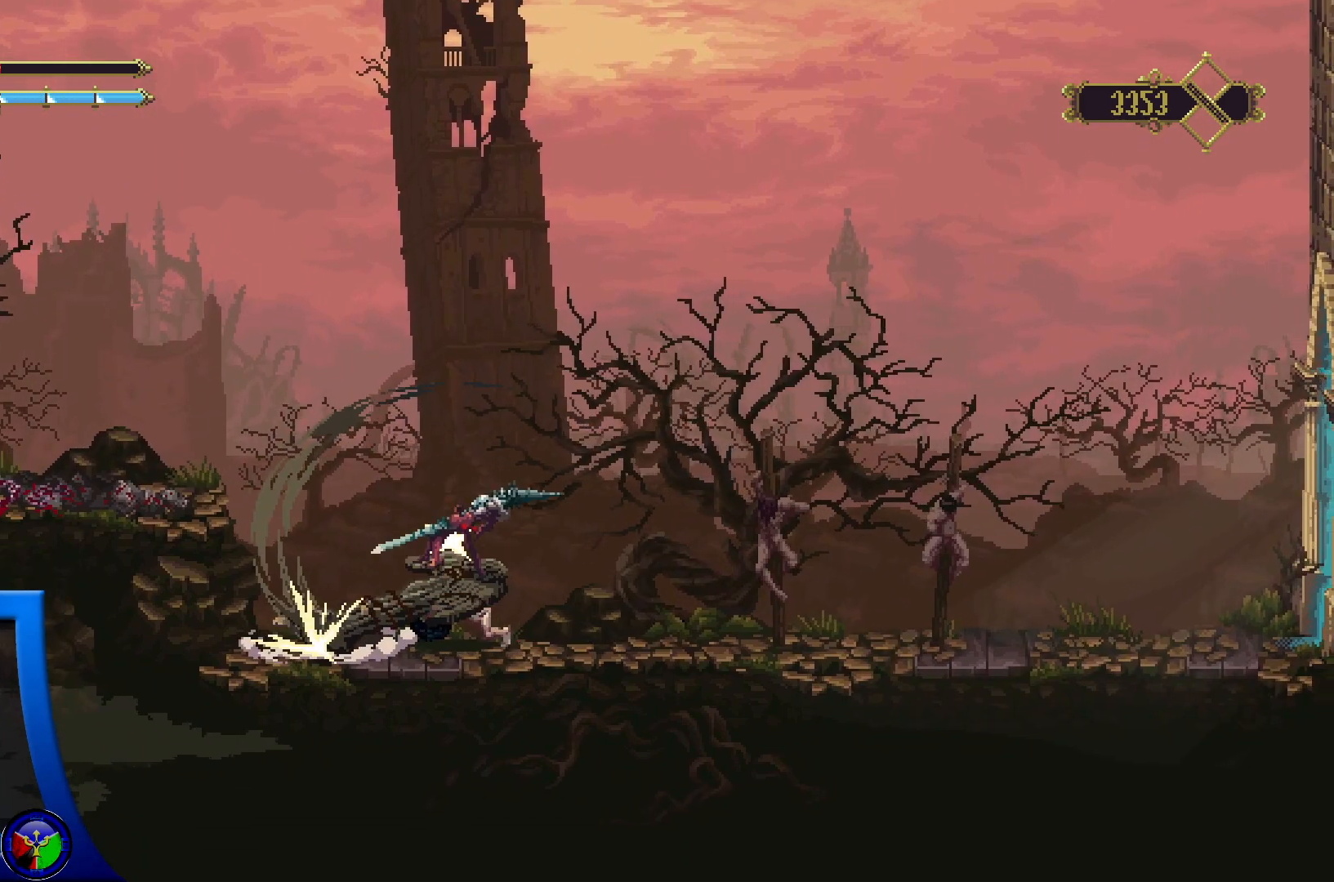
{"buttons": [], "left_stick": "center", "right_stick": "center", "events": [[50, "R1", "up"], [467, "left_stick", "center"]]}
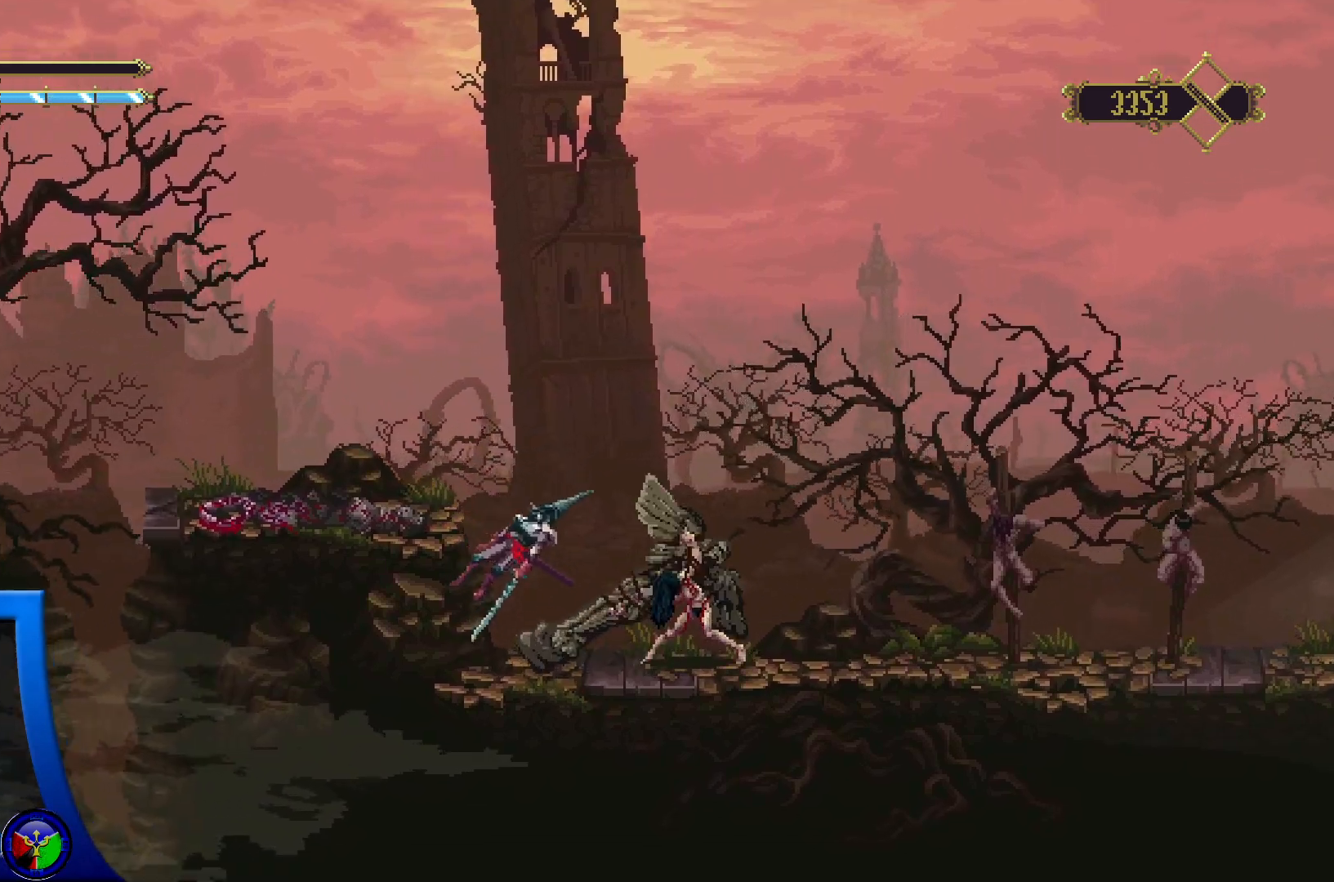
{"buttons": [], "left_stick": "center", "right_stick": "center", "events": [[150, "X", "down"], [267, "X", "up"], [350, "X", "down"], [467, "X", "up"]]}
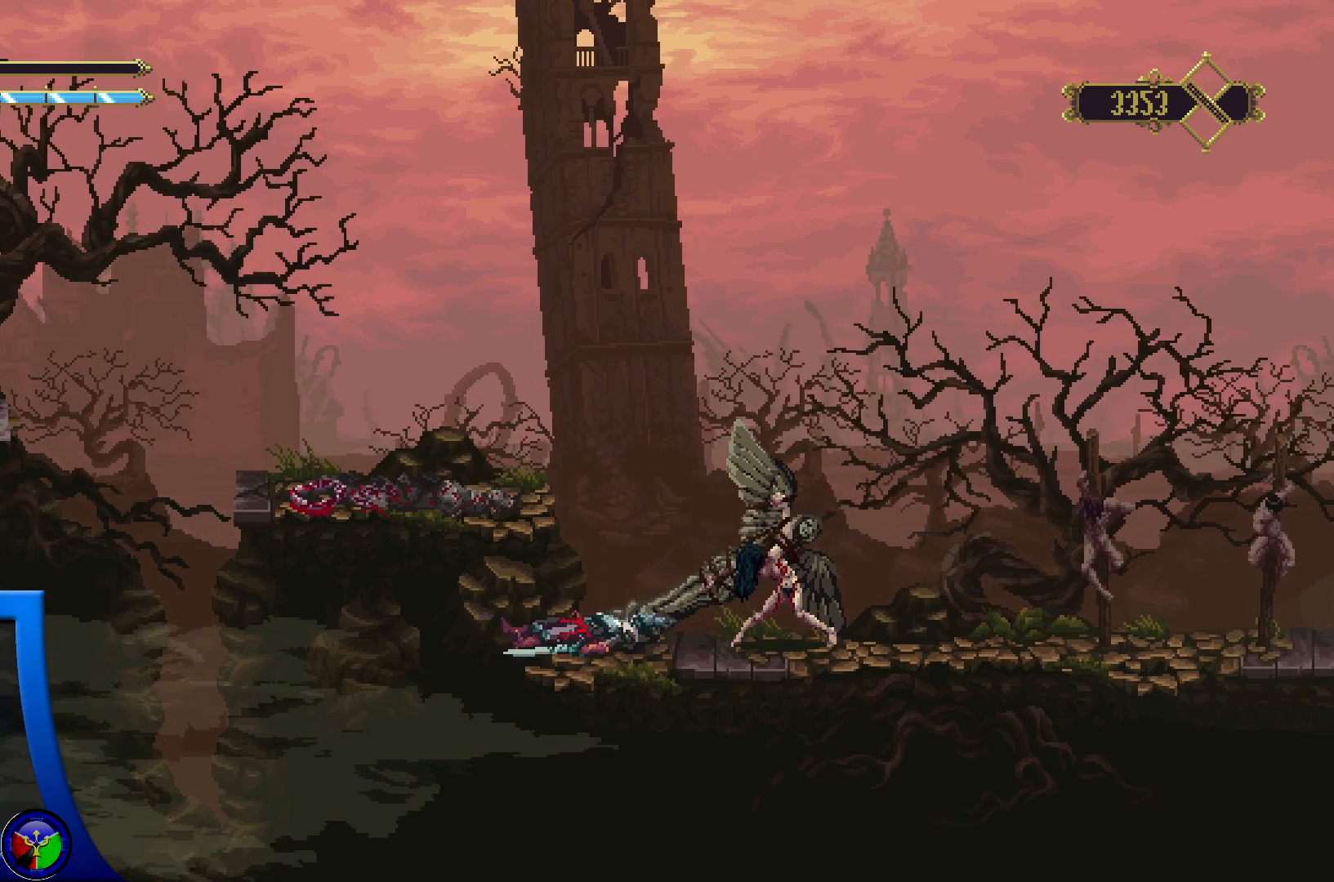
{"buttons": ["X"], "left_stick": "right", "right_stick": "center", "events": [[267, "left_stick", "right"], [450, "X", "down"]]}
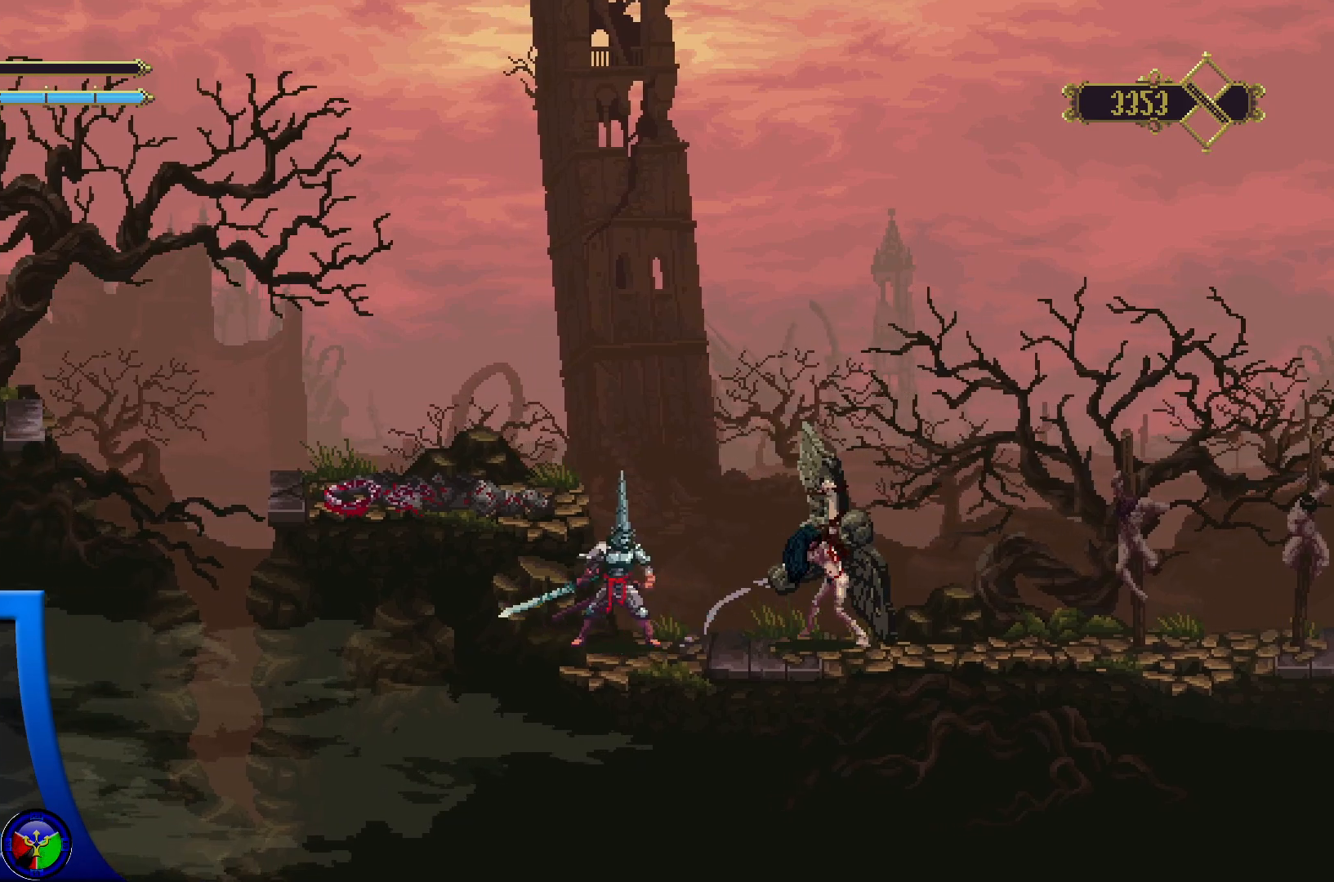
{"buttons": [], "left_stick": "center", "right_stick": "center", "events": [[67, "X", "up"], [117, "left_stick", "center"], [133, "X", "down"], [250, "X", "up"], [300, "X", "down"], [400, "X", "up"]]}